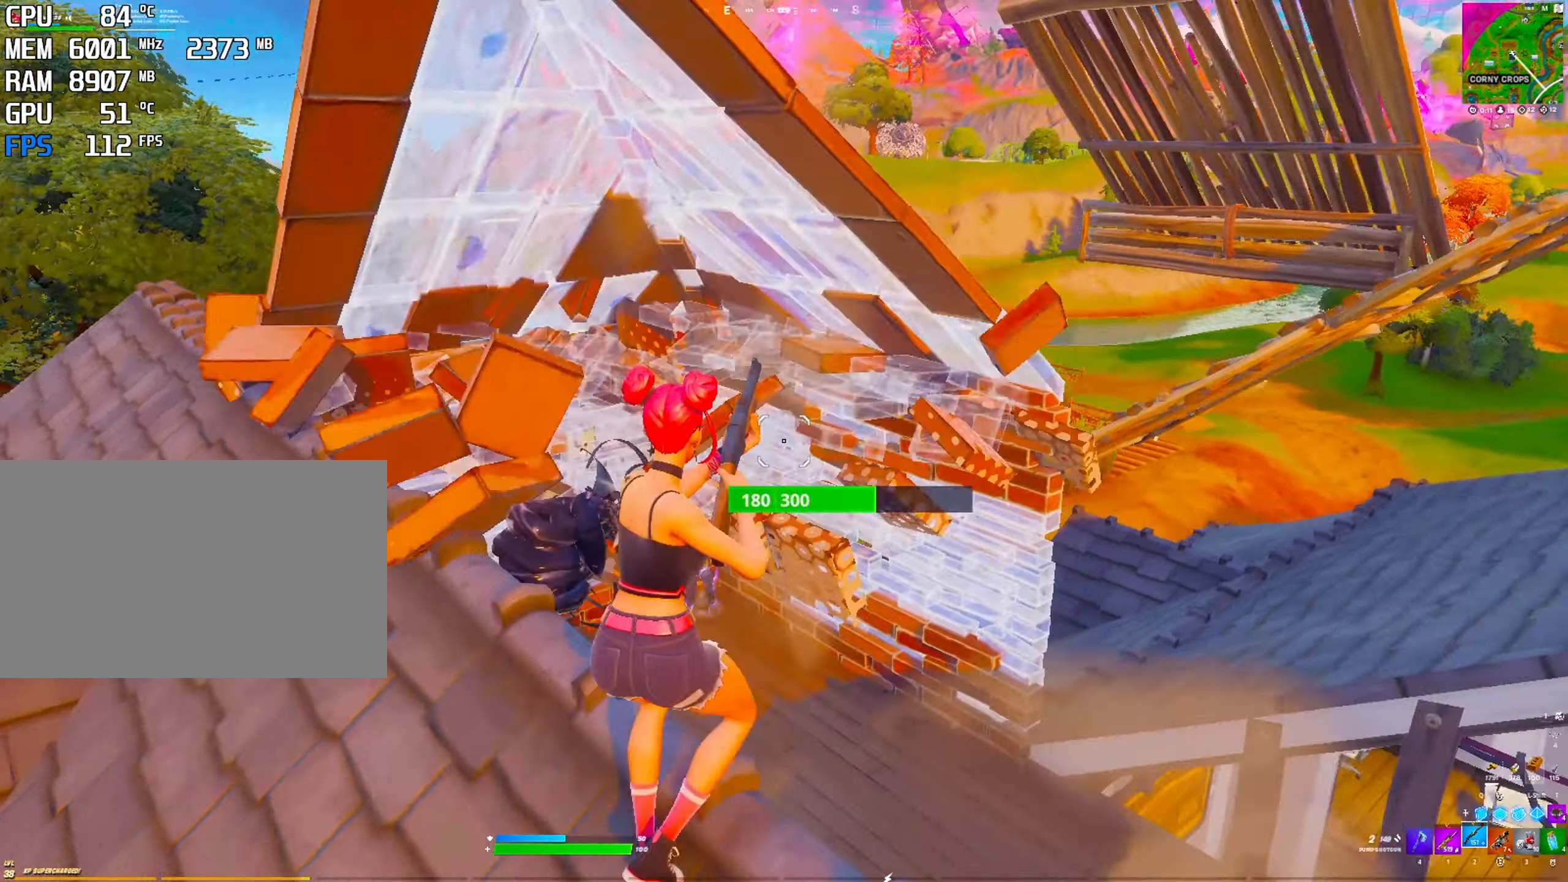
Gameplay with keyboard and mouse; each line is a JSON object with the keys and mouse buttons held at the frame after it. "events" lists presses ("down") and releases ("up") of "1", "2", "3", "4", "5", "a", "alt", "c", "caps_lock", "ctrl", "d", "e", "f", "g", "q", "r", "s", "shift", "space", "t", "v", "w", "x", "z", "mouse_left", "mouse_wheel" and "mouse_right" between this image and that frame as [ms after this image, input, new state], when the widget could be followed in between. "mouse_left", "mouse_wheel", "mouse_right" = the "left", "wheel", "right" buttons of the "mouse" list. No other keys are recorded. "wheel" means that the mouse wheel is clicked or scrolled. "mouse_move" is the direction in which the mouse moves at that frame (one of eight, or "still"), when it could be read. Not read: tab.
{"keys": [], "mouse": [], "mouse_move": "still", "events": [[33, "q", "down"], [167, "q", "up"], [317, "2", "down"], [317, "mouse_left", "up"], [417, "2", "up"]]}
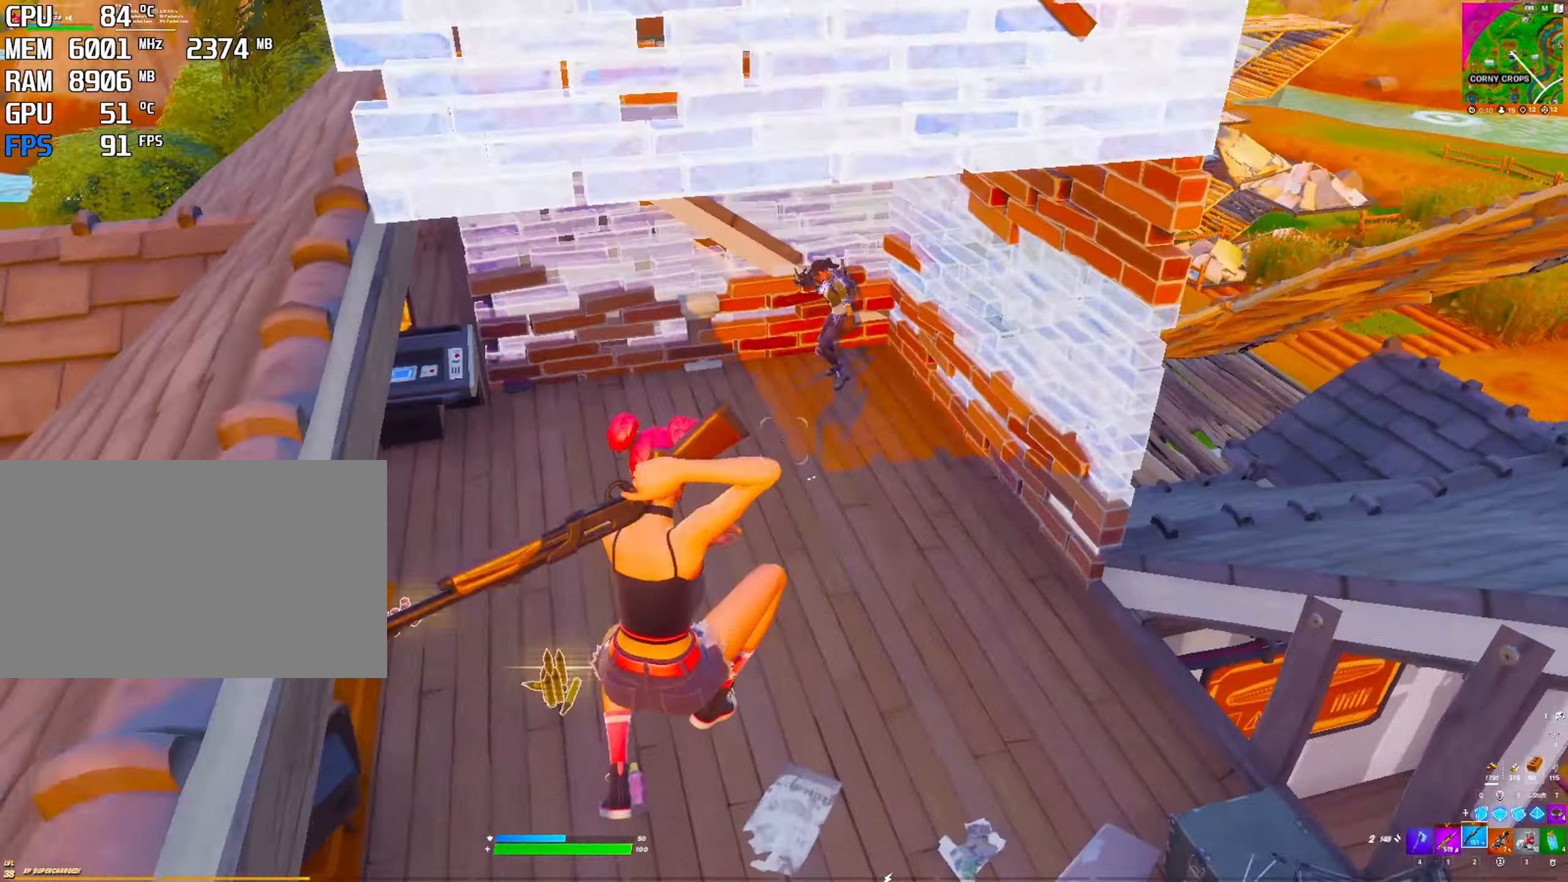
{"keys": [], "mouse": [], "mouse_move": "up", "events": []}
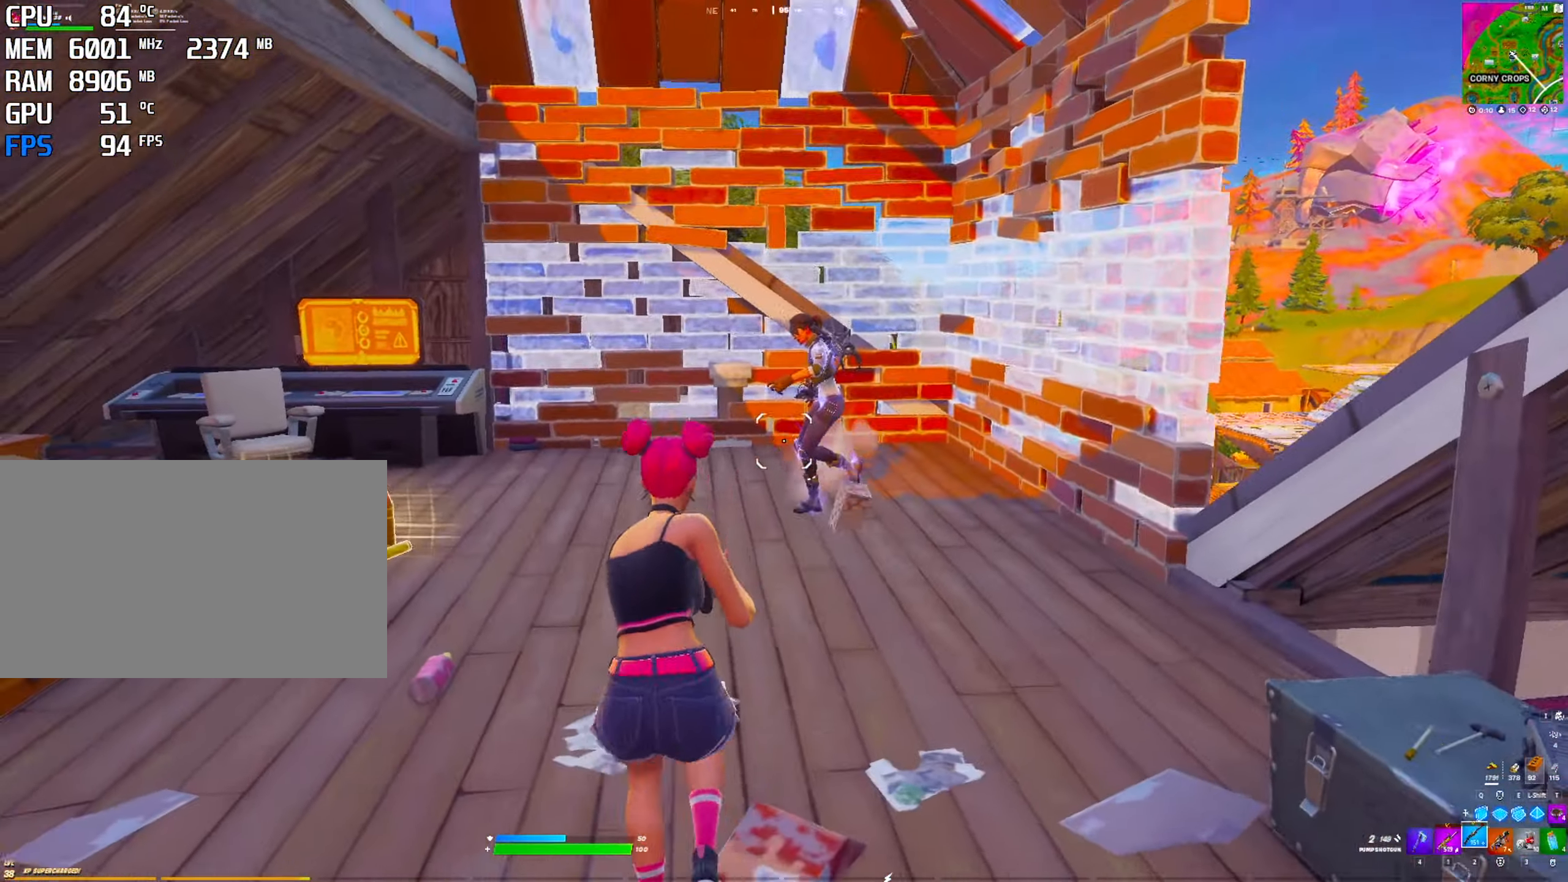
{"keys": ["space"], "mouse": ["left"], "mouse_move": "right", "events": [[300, "mouse_left", "down"], [384, "mouse_left", "up"], [384, "space", "down"], [434, "mouse_left", "down"]]}
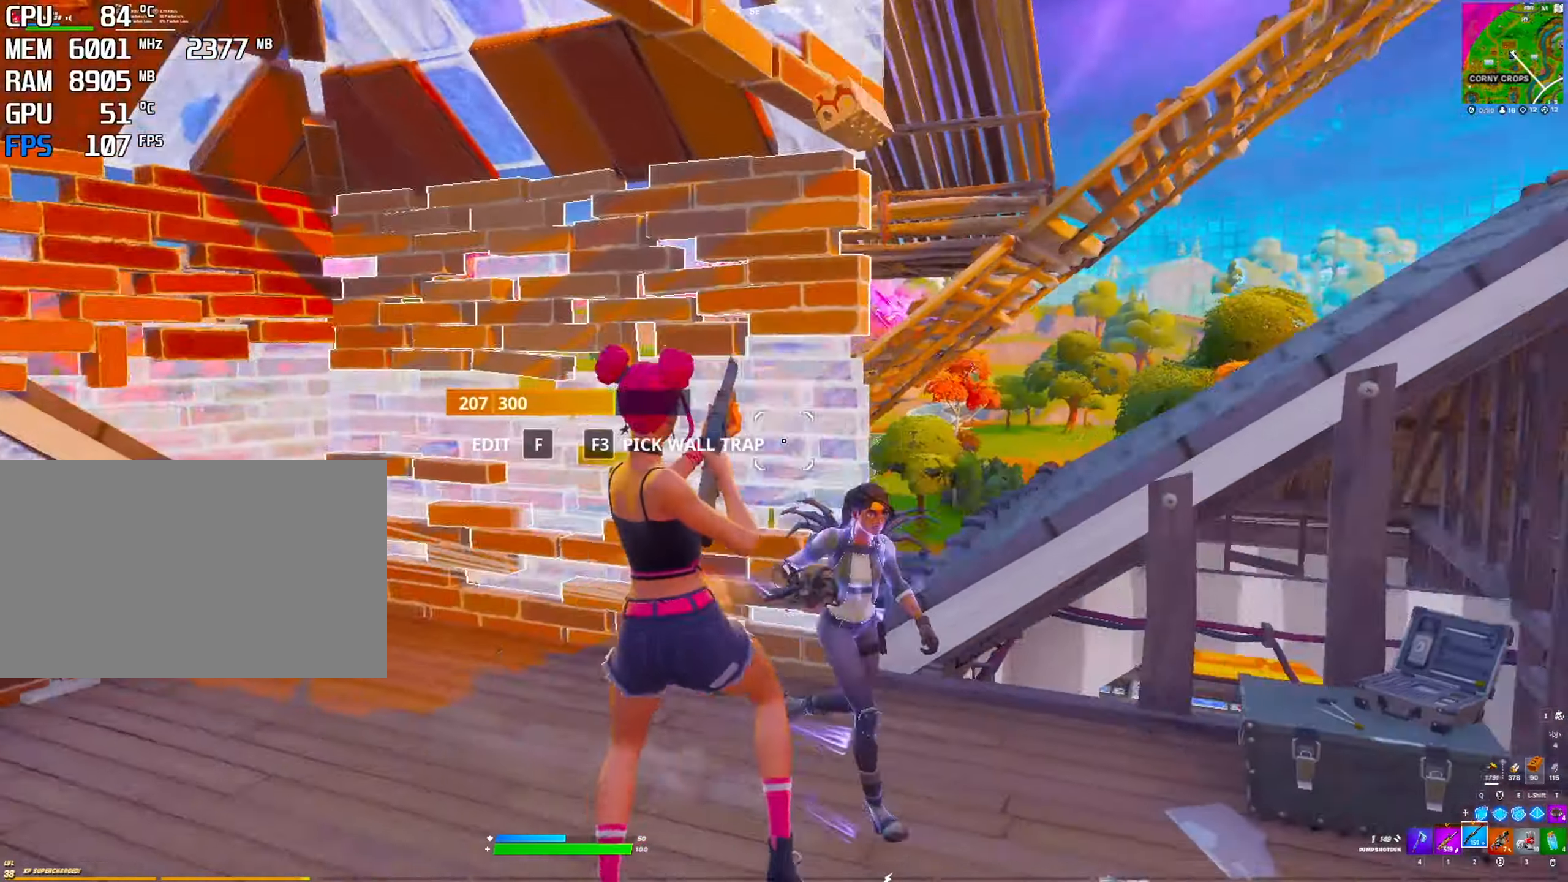
{"keys": ["2"], "mouse": [], "events": [[34, "mouse_left", "up"], [134, "e", "down"], [167, "e", "up"], [167, "q", "down"], [167, "space", "up"], [217, "mouse_left", "down"], [267, "q", "up"], [467, "2", "down"], [467, "mouse_left", "up"]]}
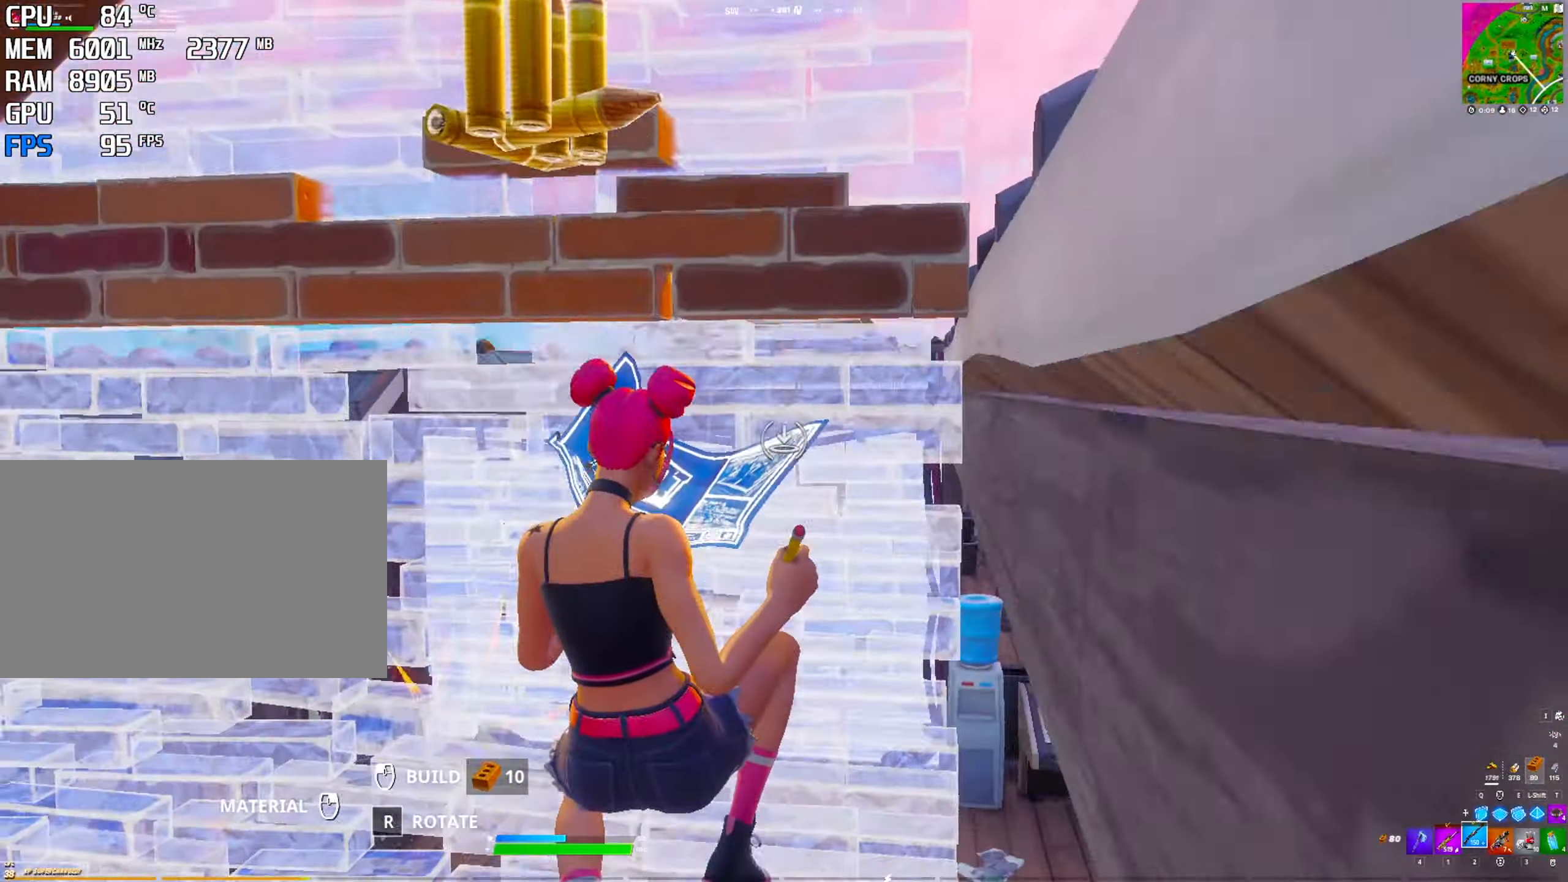
{"keys": ["2"], "mouse": [], "mouse_move": "down-left", "events": [[50, "2", "up"], [184, "mouse_left", "down"], [284, "shift", "down"], [434, "shift", "up"], [467, "2", "down"], [467, "mouse_left", "up"]]}
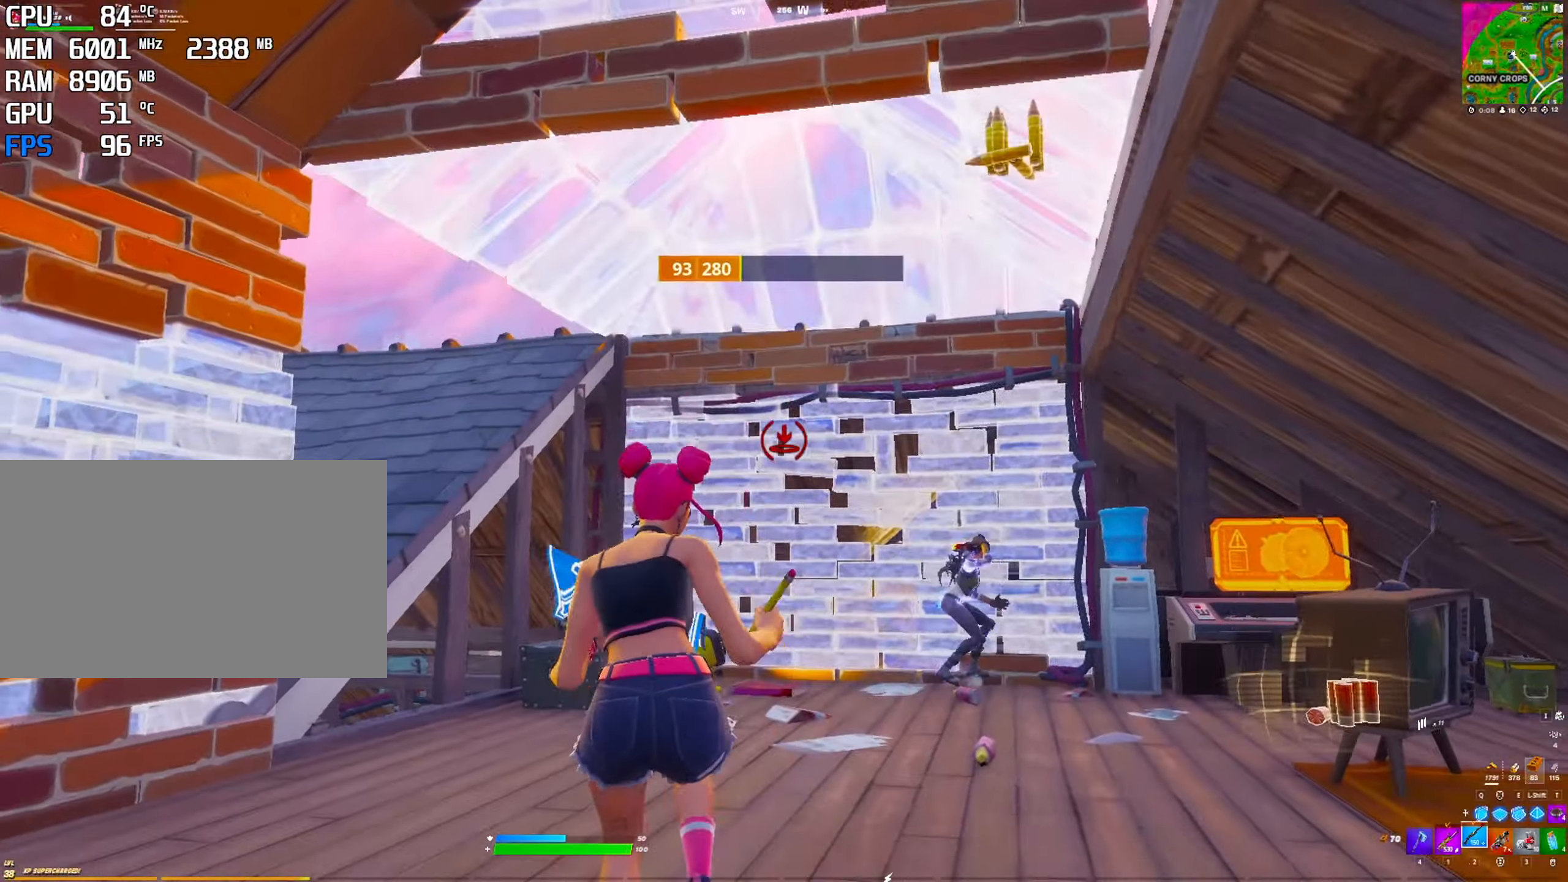
{"keys": [], "mouse": [], "mouse_move": "down", "events": [[67, "2", "up"]]}
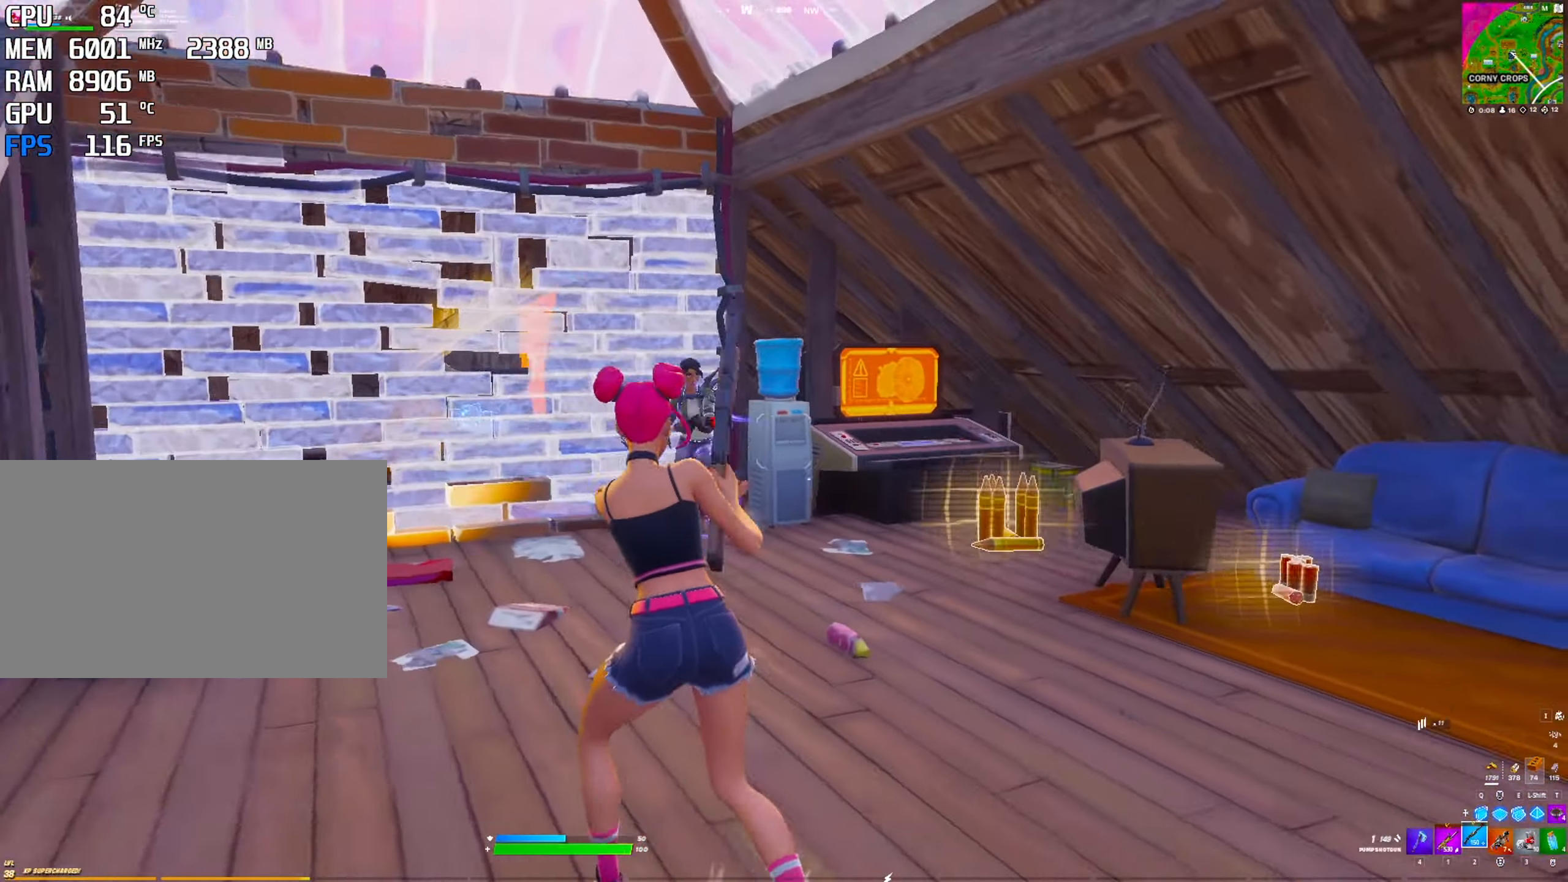
{"keys": [], "mouse": ["left"], "mouse_move": "left", "events": [[134, "mouse_left", "down"], [134, "space", "down"], [267, "q", "down"], [350, "q", "up"], [350, "space", "up"]]}
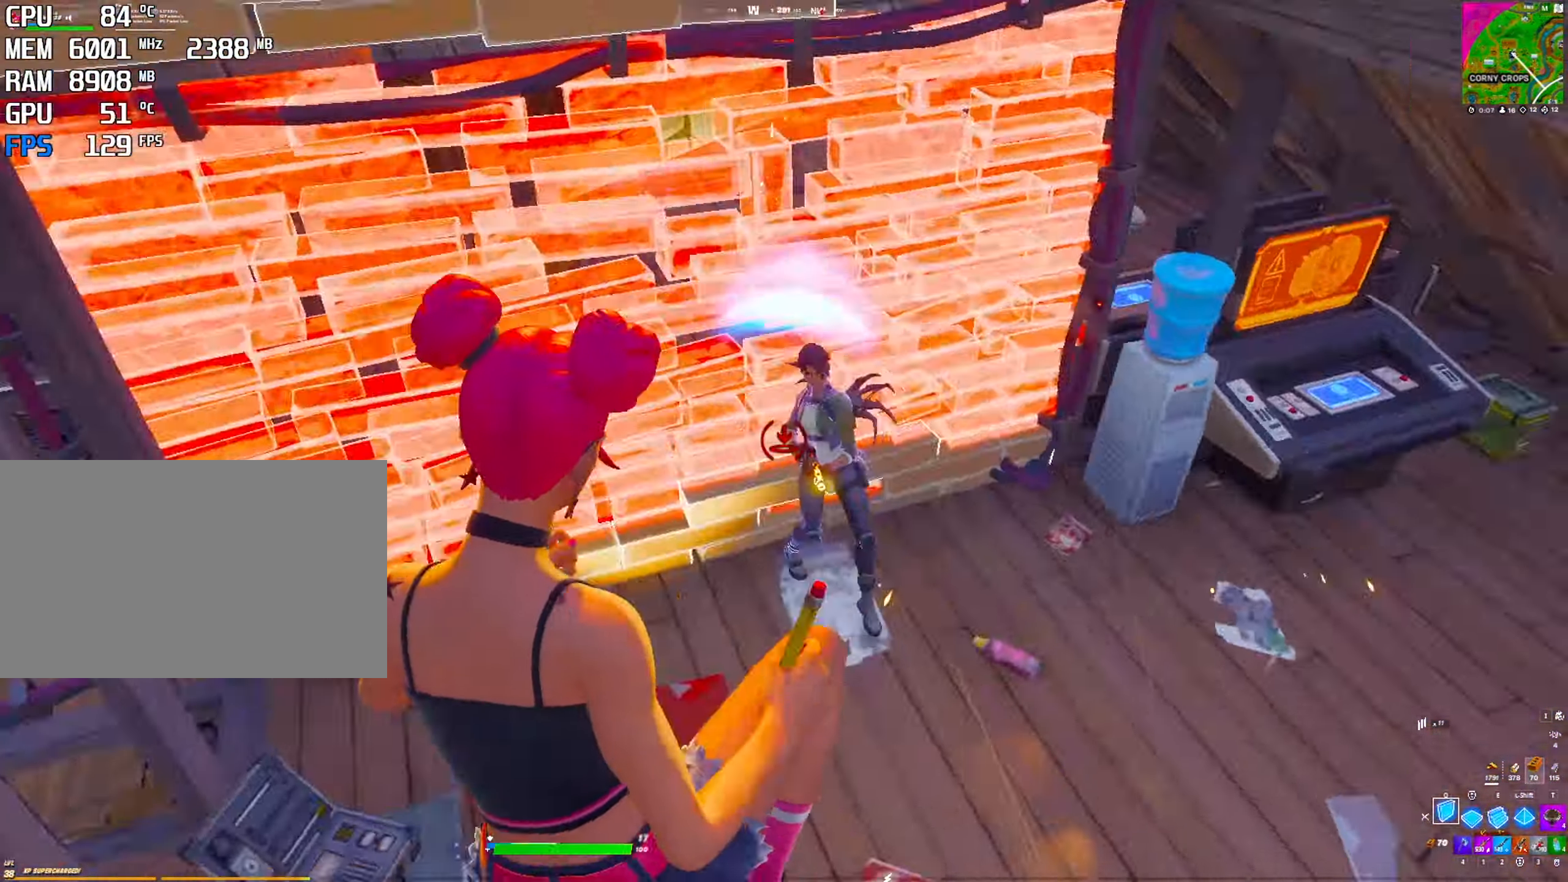
{"keys": [], "mouse": [], "events": [[50, "2", "down"], [150, "2", "up"], [150, "e", "down"], [234, "e", "up"], [334, "mouse_left", "up"], [384, "2", "down"], [467, "2", "up"]]}
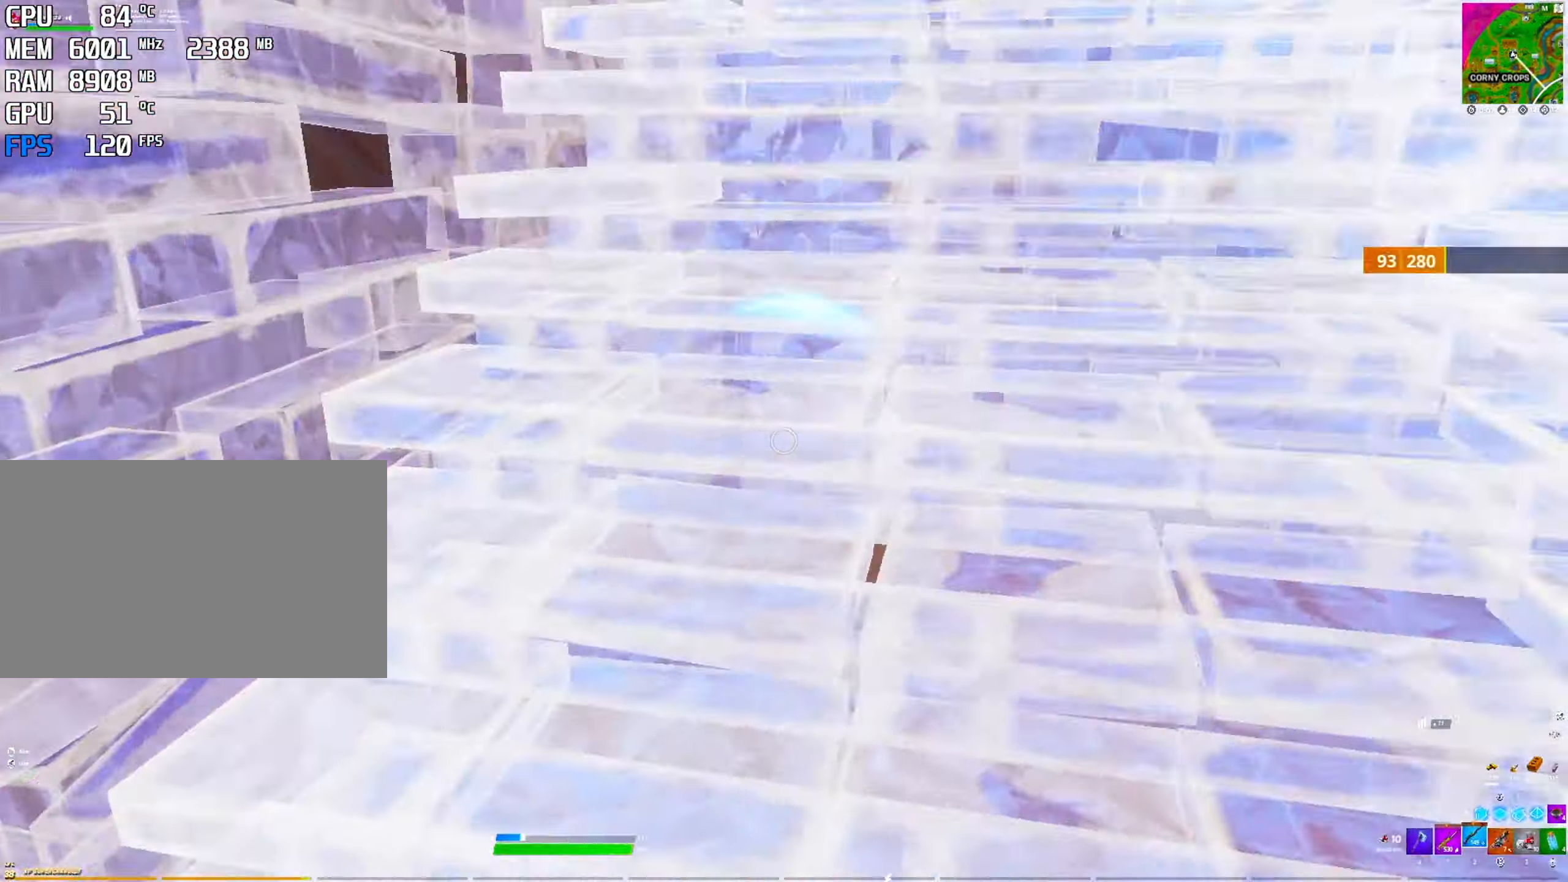
{"keys": [], "mouse": ["left"], "mouse_move": "left", "events": [[250, "ctrl", "down"], [400, "ctrl", "up"], [400, "f", "down"], [434, "mouse_left", "down"], [484, "f", "up"]]}
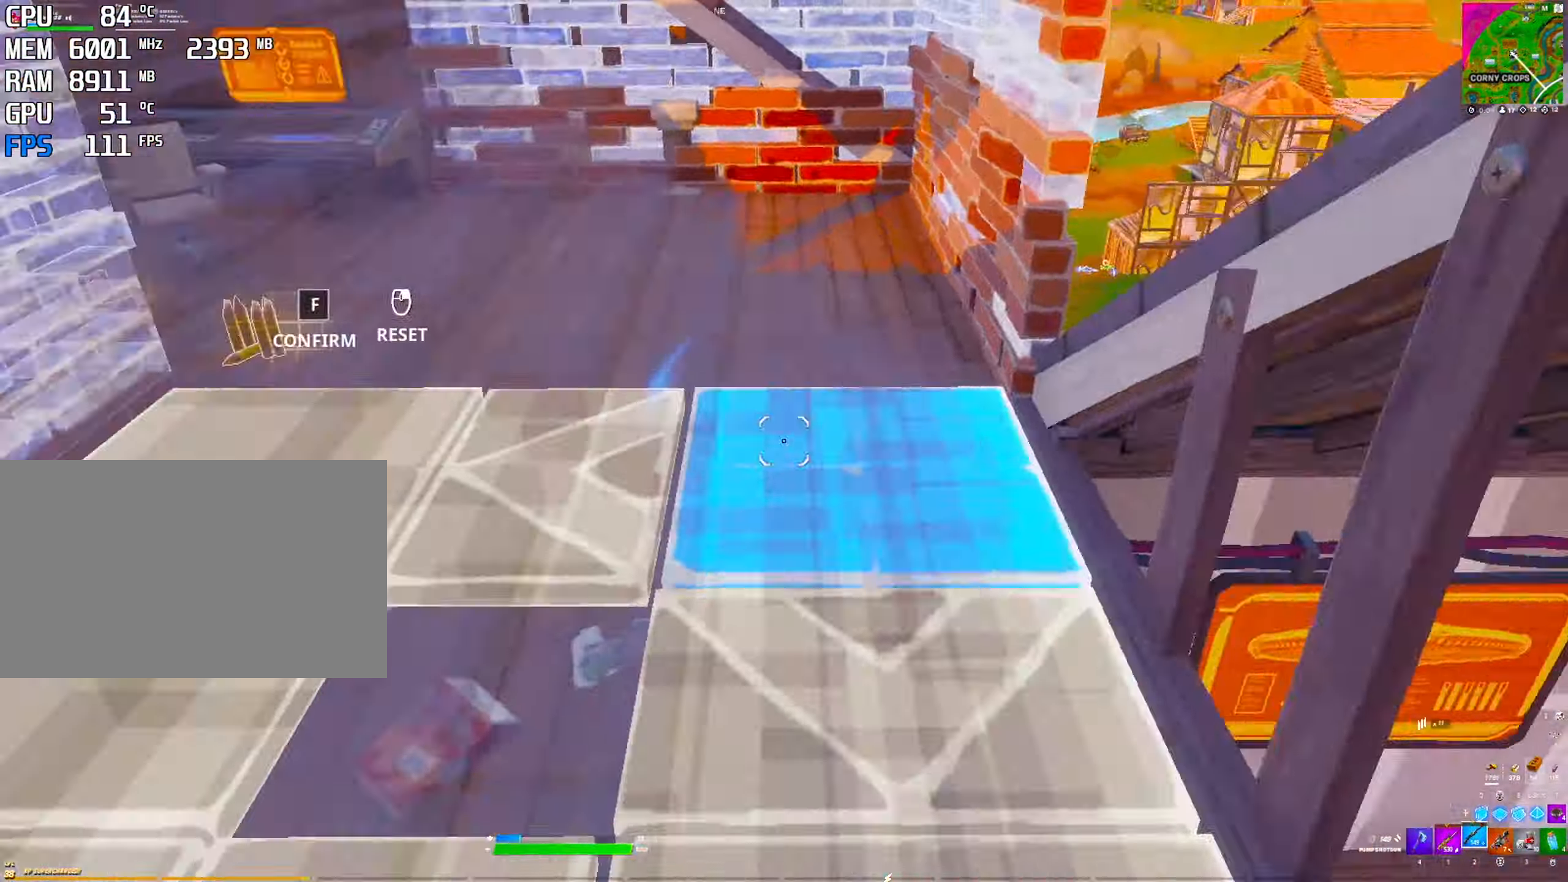
{"keys": [], "mouse": [], "mouse_move": "right", "events": [[134, "mouse_left", "up"], [267, "1", "down"], [267, "2", "down"], [317, "1", "up"], [367, "2", "up"]]}
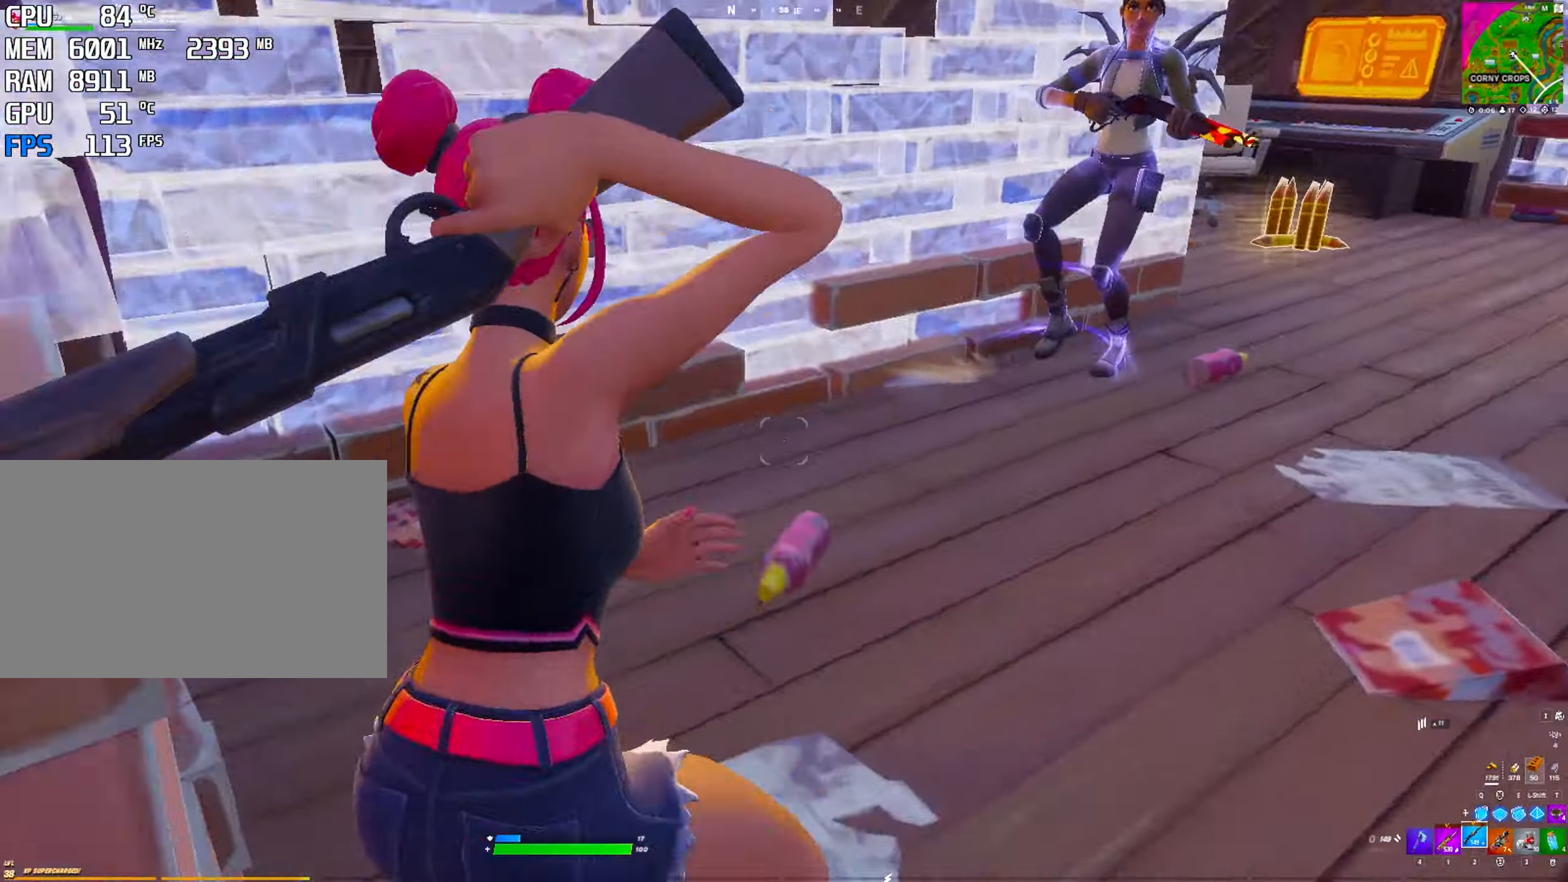
{"keys": ["1", "space"], "mouse": [], "mouse_move": "left", "events": [[334, "space", "down"], [367, "mouse_left", "down"], [467, "1", "down"], [467, "mouse_left", "up"]]}
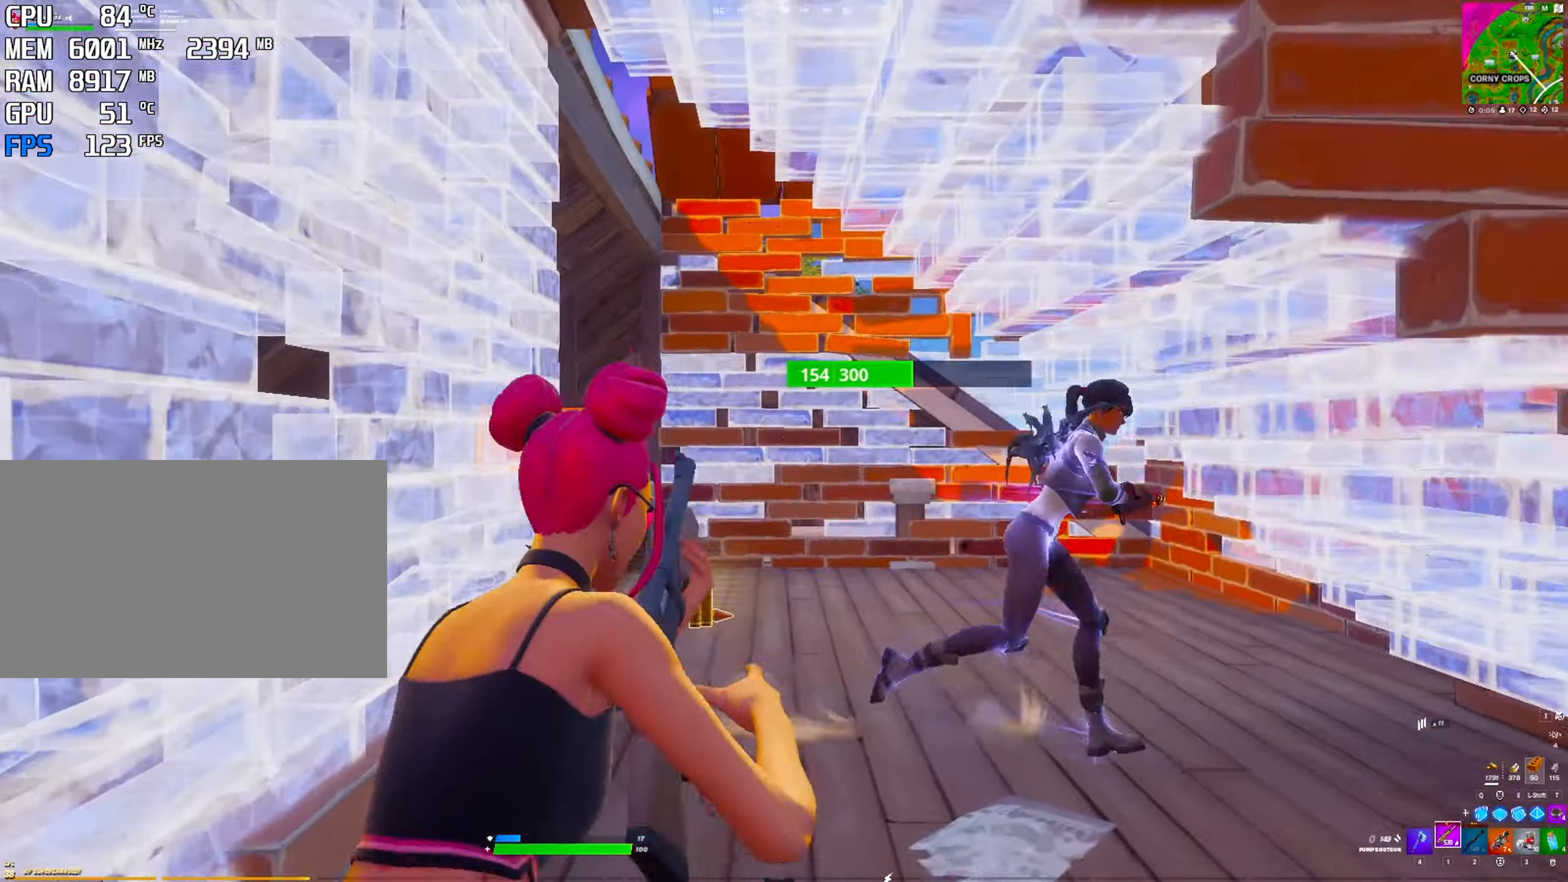
{"keys": ["space"], "mouse": ["left"], "mouse_move": "down", "events": [[67, "space", "up"], [117, "1", "up"], [117, "mouse_left", "down"], [384, "space", "down"]]}
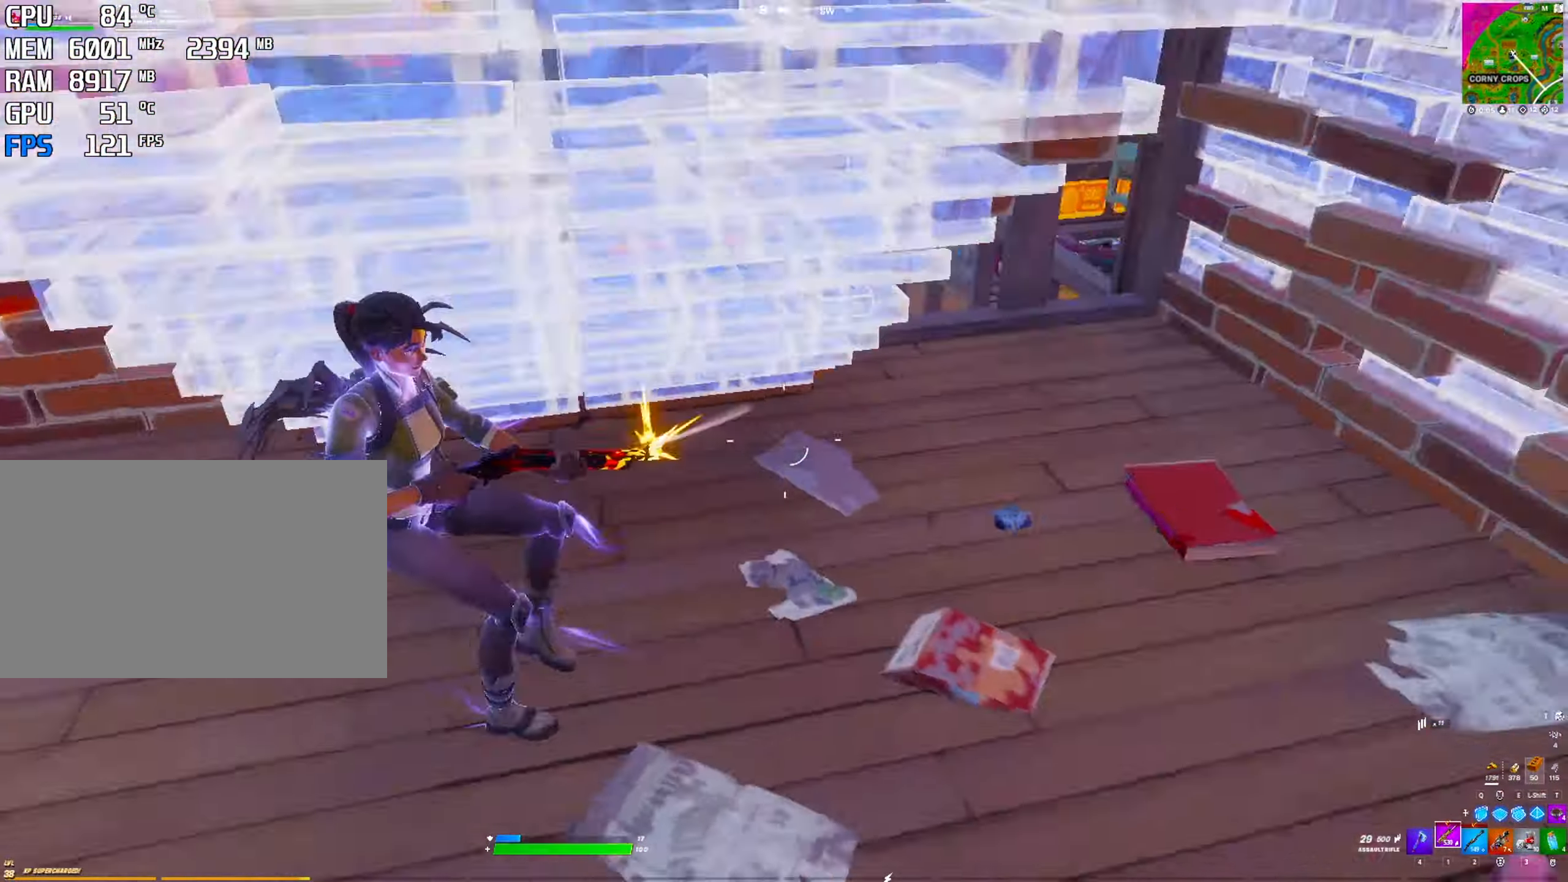
{"keys": [], "mouse": ["left"], "mouse_move": "up-right", "events": [[34, "space", "up"]]}
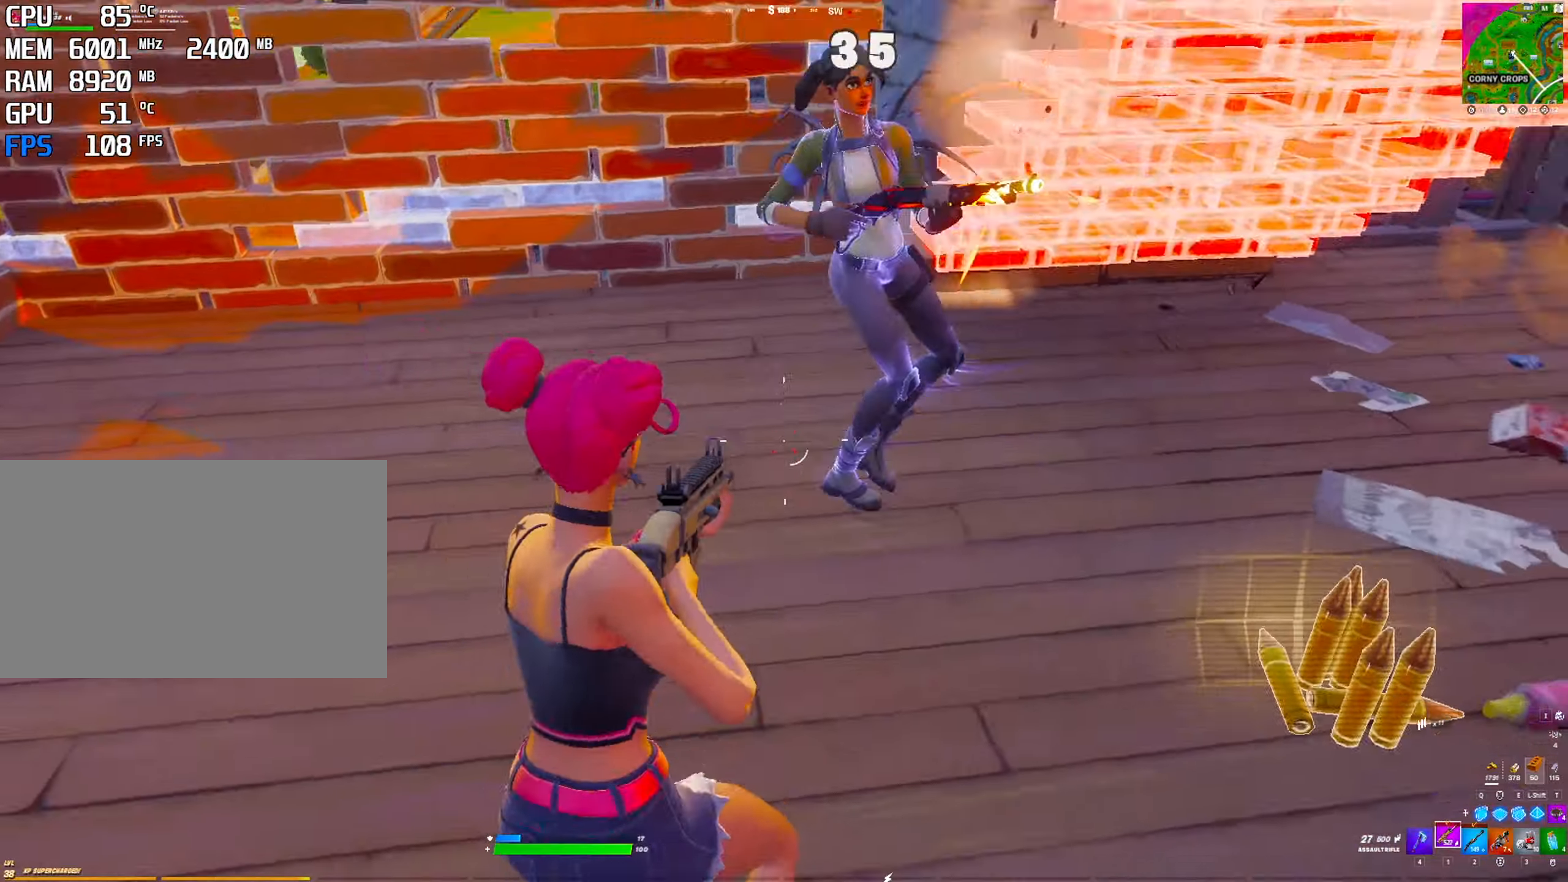
{"keys": [], "mouse": ["left"], "mouse_move": "down-left", "events": [[133, "space", "down"], [283, "space", "up"]]}
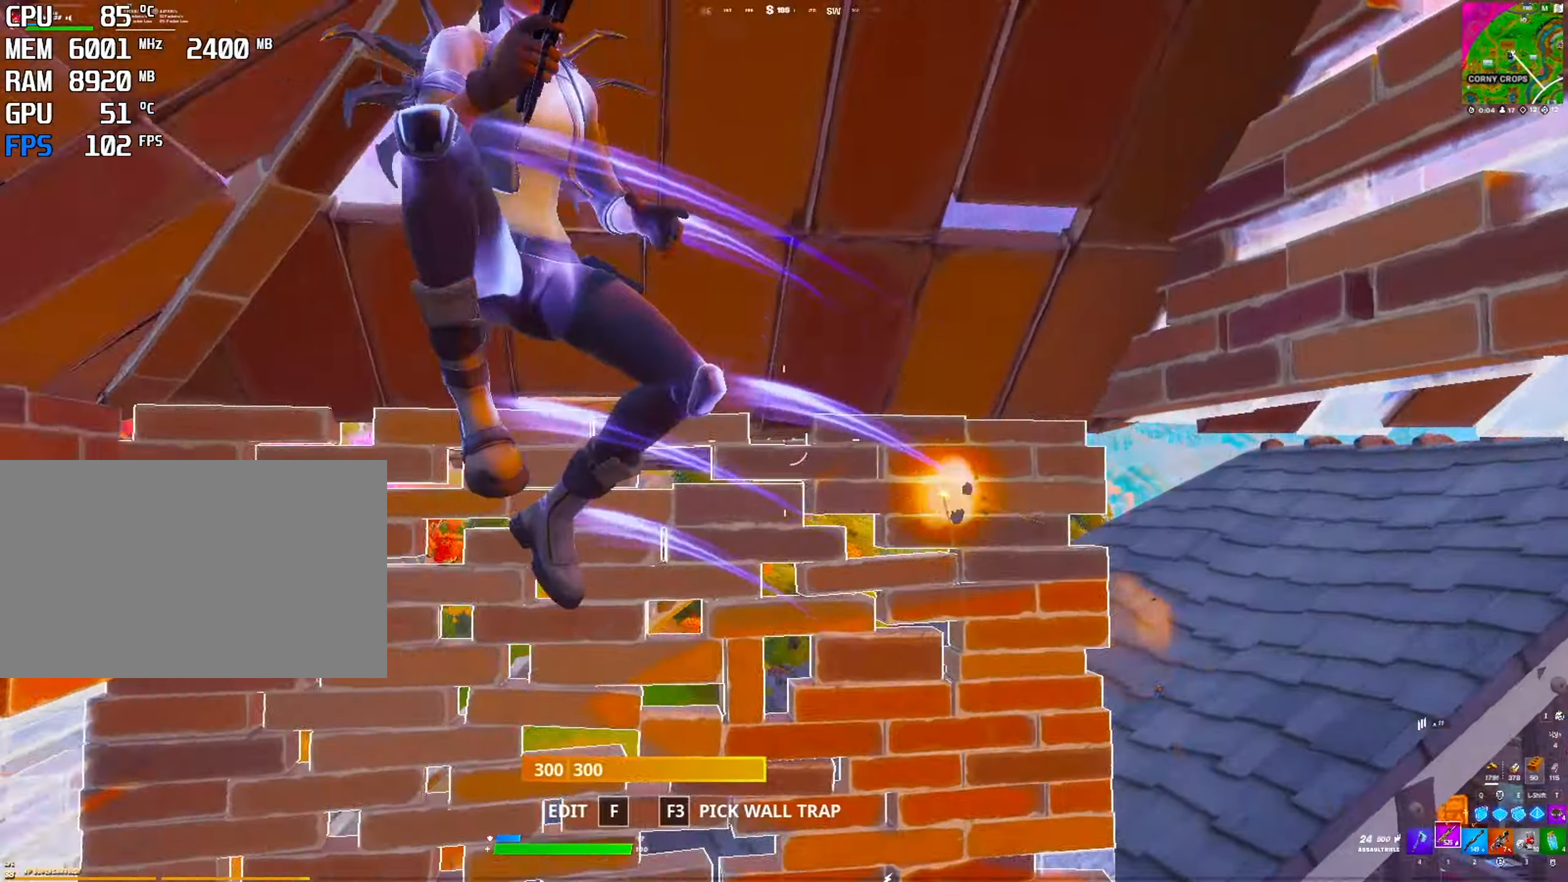
{"keys": ["ctrl"], "mouse": ["left"], "mouse_move": "right", "events": [[483, "ctrl", "down"]]}
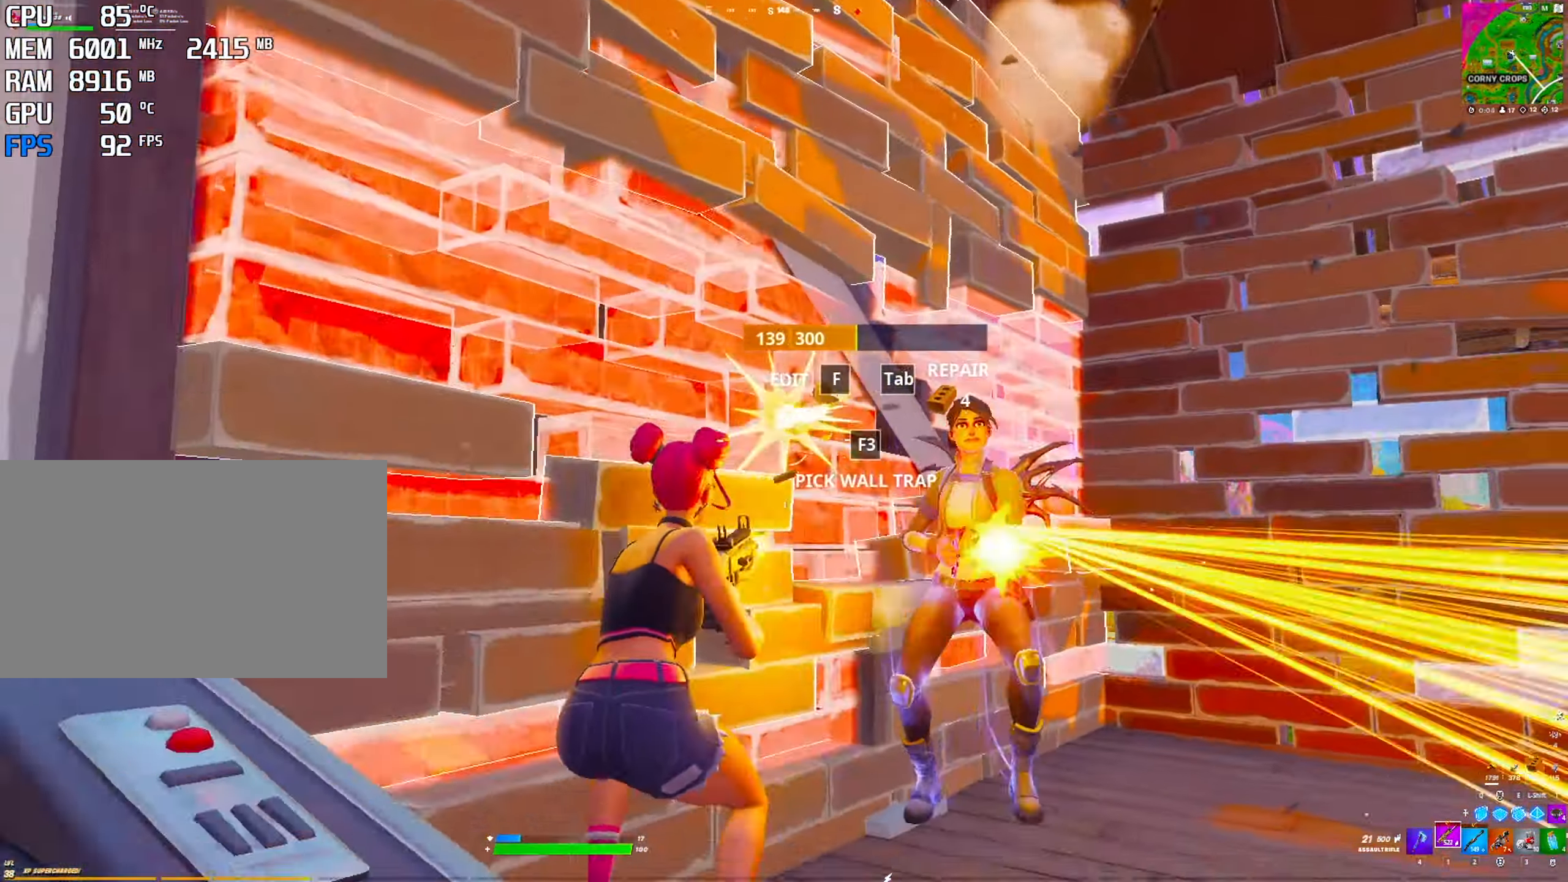
{"keys": [], "mouse": ["left"], "mouse_move": "down-left", "events": [[166, "ctrl", "up"], [350, "space", "down"], [450, "space", "up"]]}
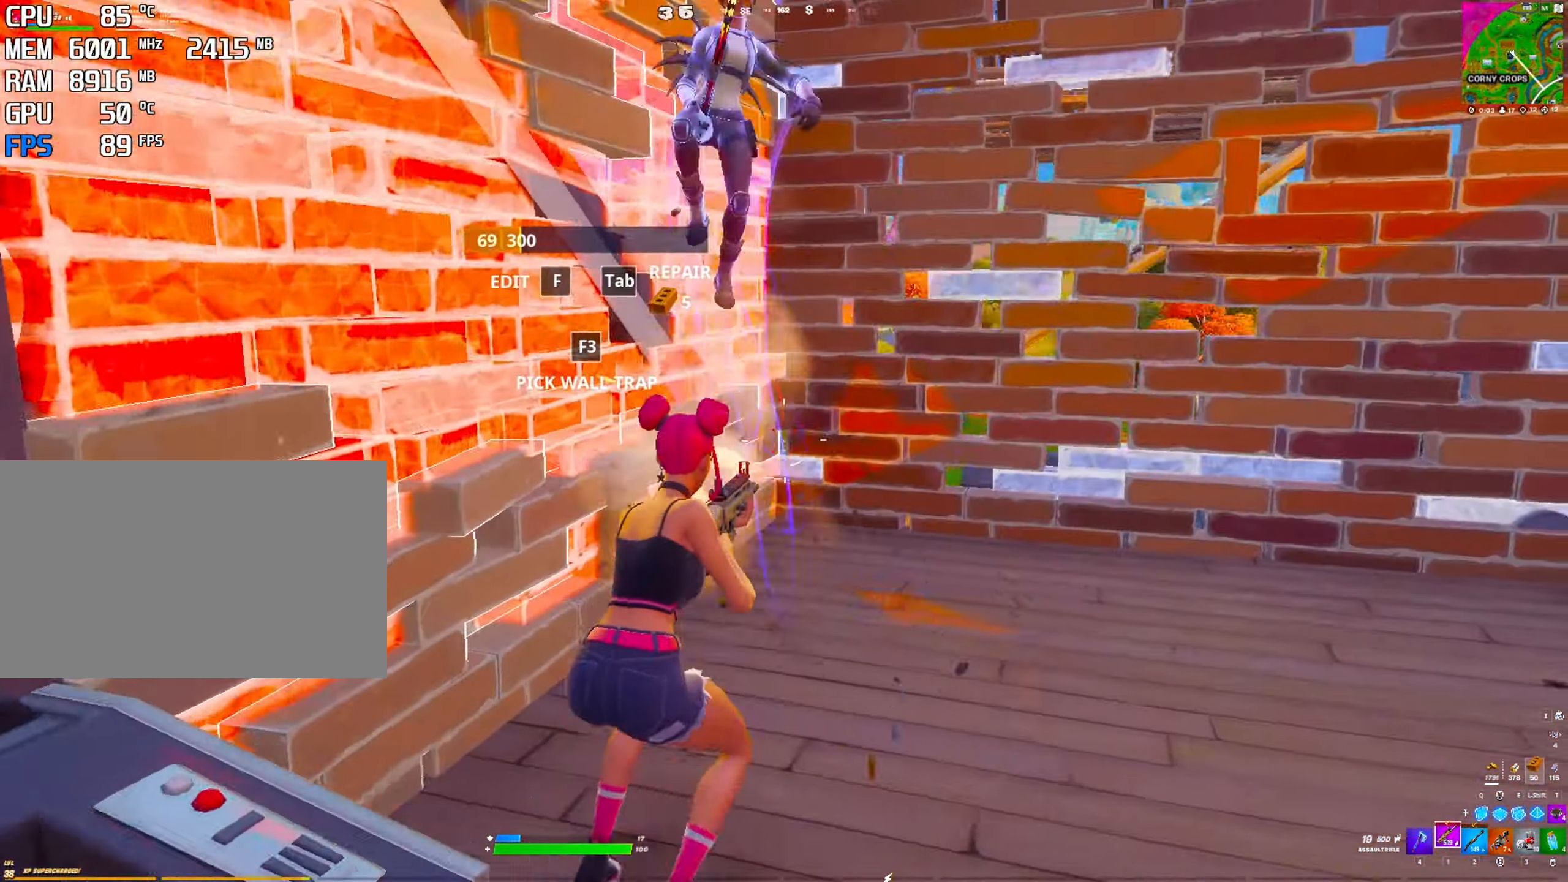
{"keys": [], "mouse": ["left"], "mouse_move": "down", "events": [[50, "space", "down"], [233, "space", "up"]]}
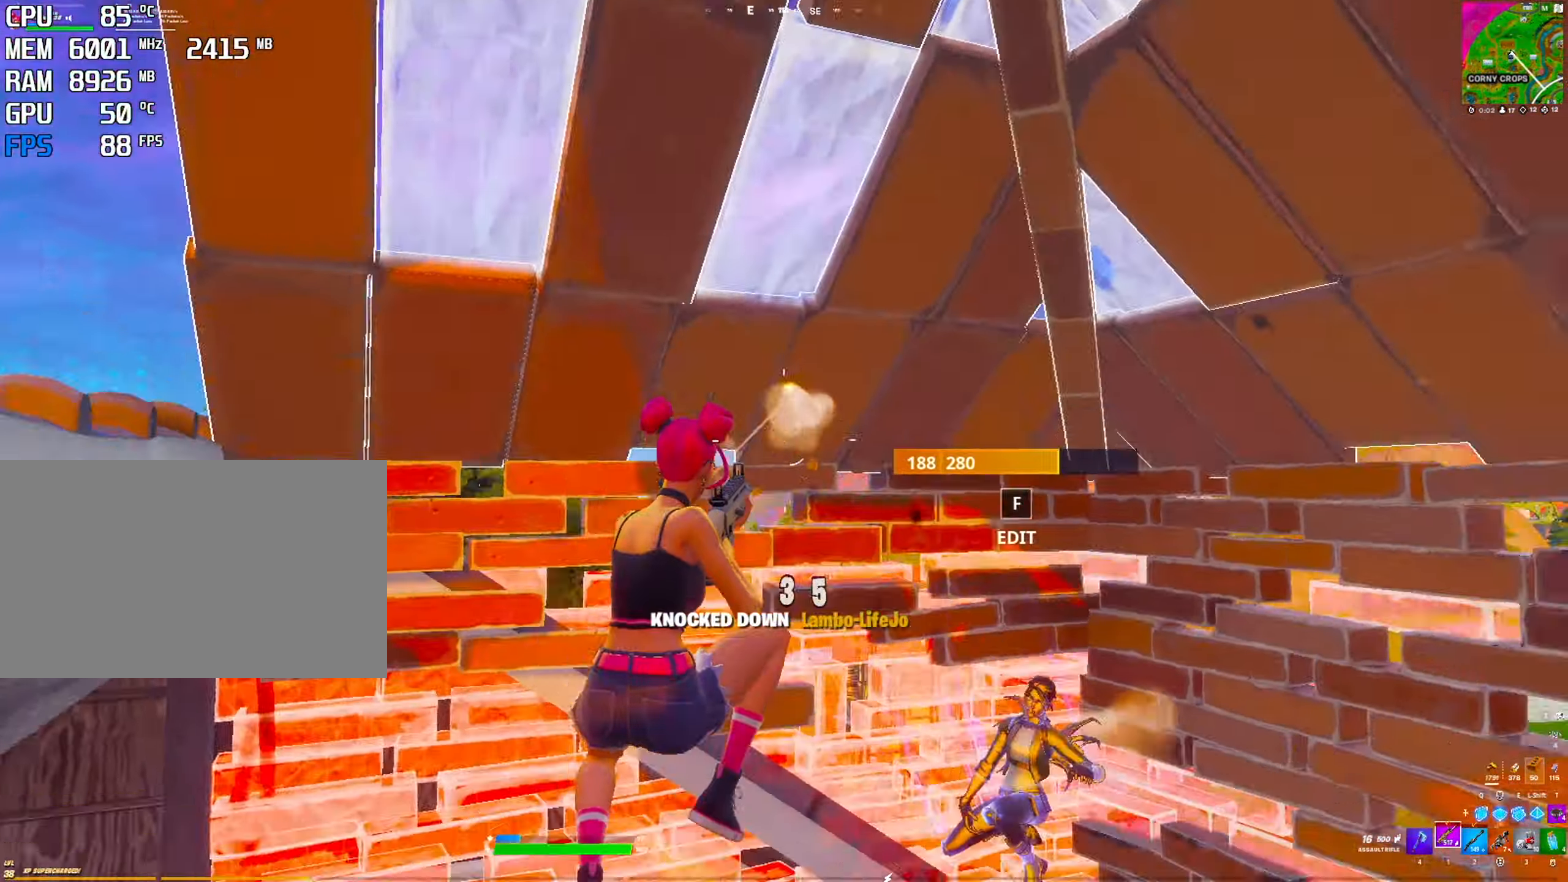
{"keys": [], "mouse": ["left"], "mouse_move": "up", "events": [[100, "q", "down"], [150, "mouse_left", "up"], [200, "mouse_left", "down"], [250, "q", "up"]]}
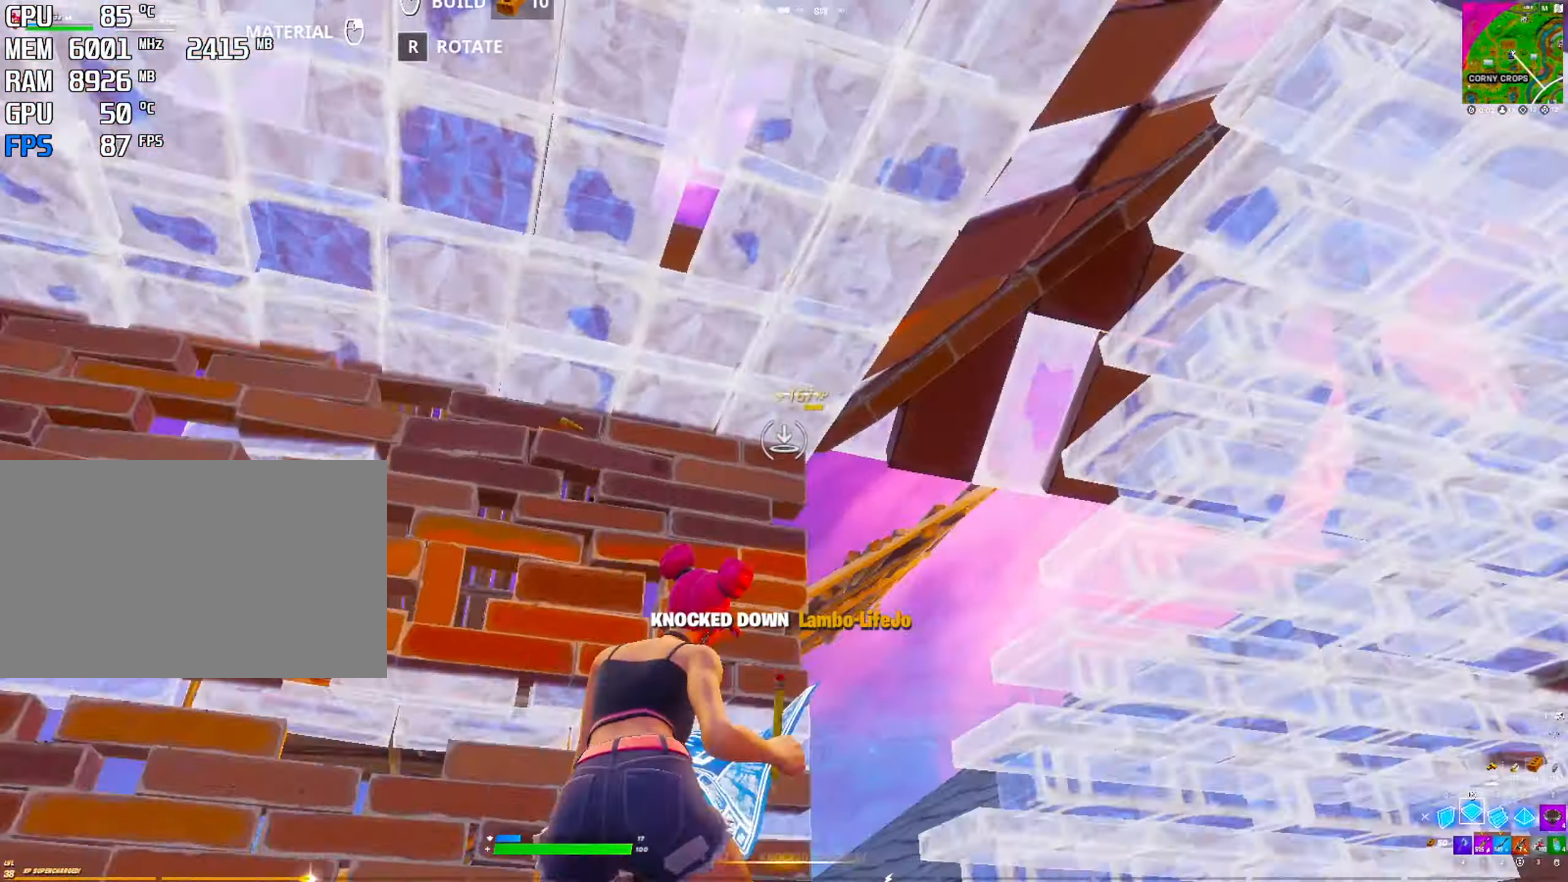
{"keys": [], "mouse": [], "mouse_move": "down", "events": [[133, "shift", "down"], [400, "shift", "up"], [450, "mouse_left", "up"]]}
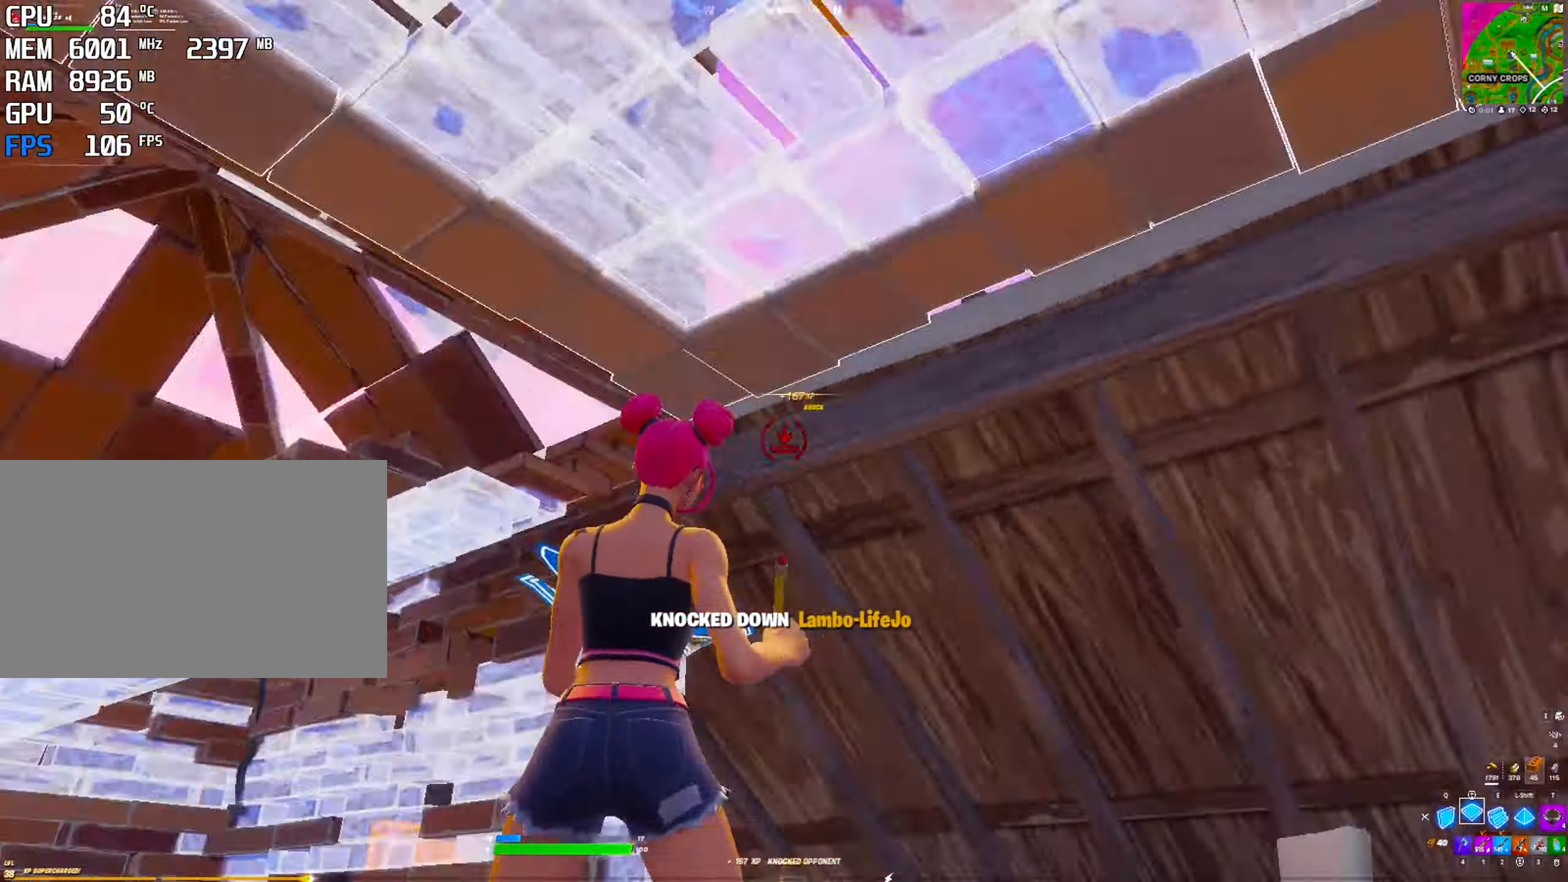
{"keys": ["2"], "mouse": [], "mouse_move": "left", "events": [[50, "mouse_left", "down"], [50, "q", "down"], [183, "q", "up"], [433, "mouse_left", "up"], [483, "2", "down"]]}
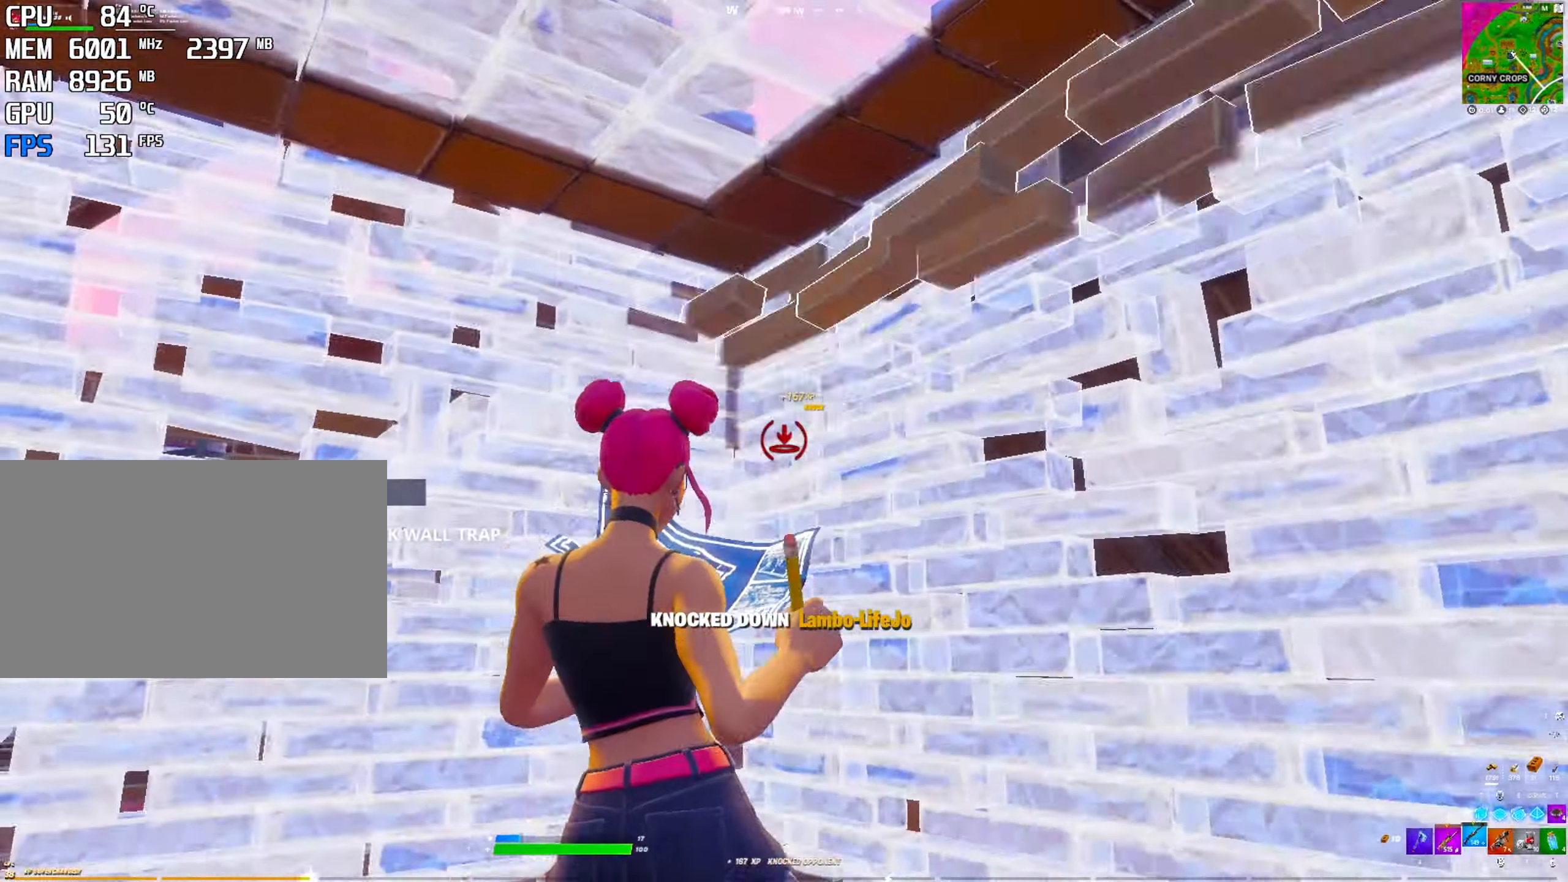
{"keys": [], "mouse": [], "events": [[66, "2", "up"], [150, "r", "down"], [200, "r", "up"], [400, "r", "down"], [450, "r", "up"]]}
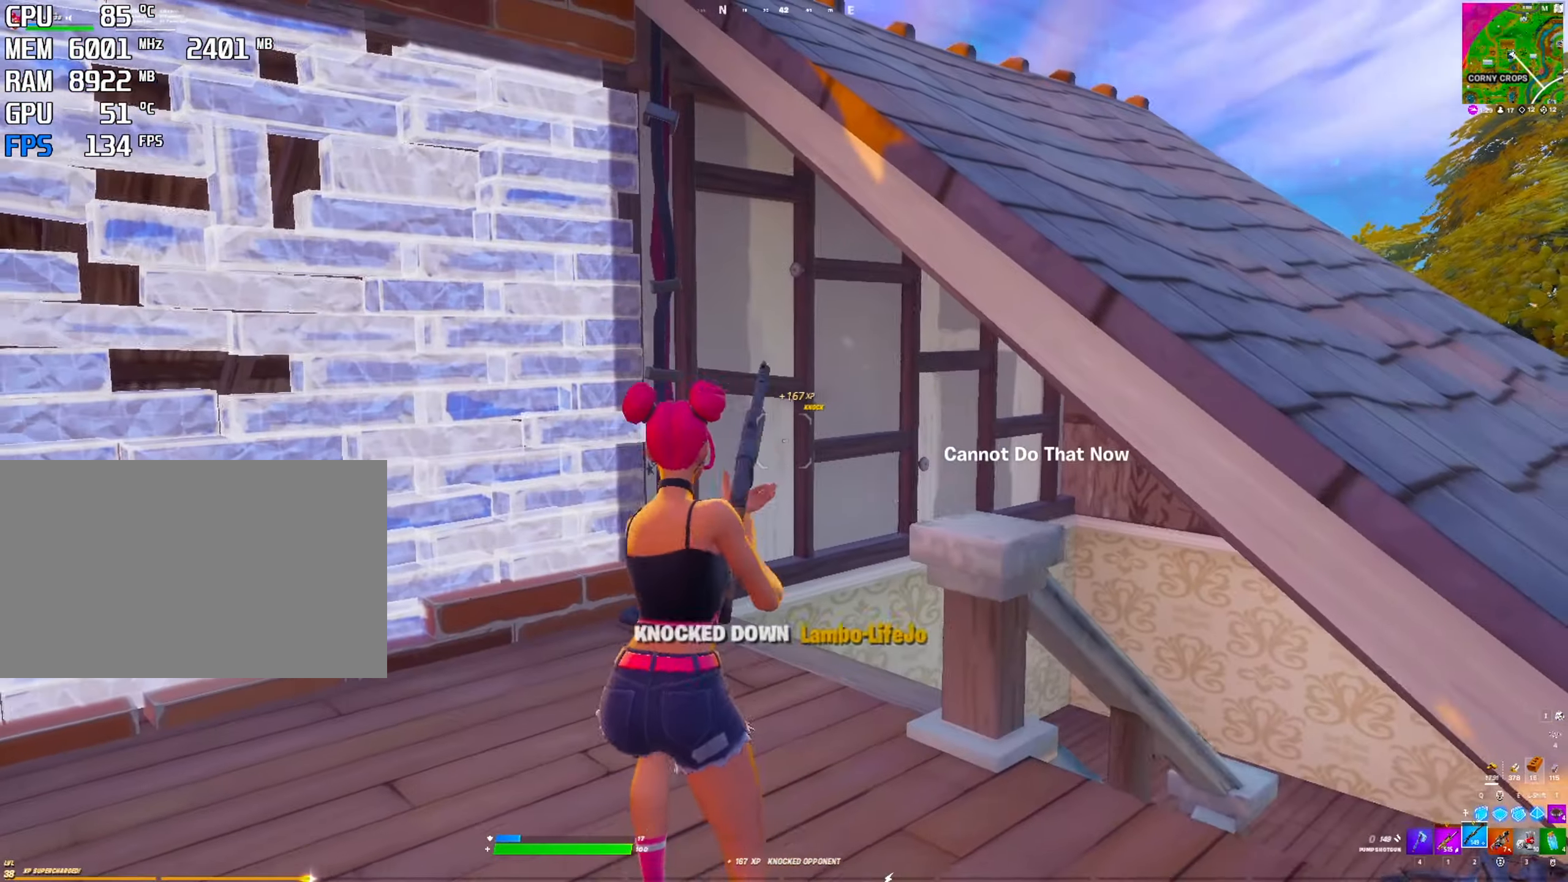
{"keys": [], "mouse": [], "mouse_move": "still", "events": [[33, "r", "down"], [133, "r", "up"], [166, "ctrl", "down"], [366, "ctrl", "up"]]}
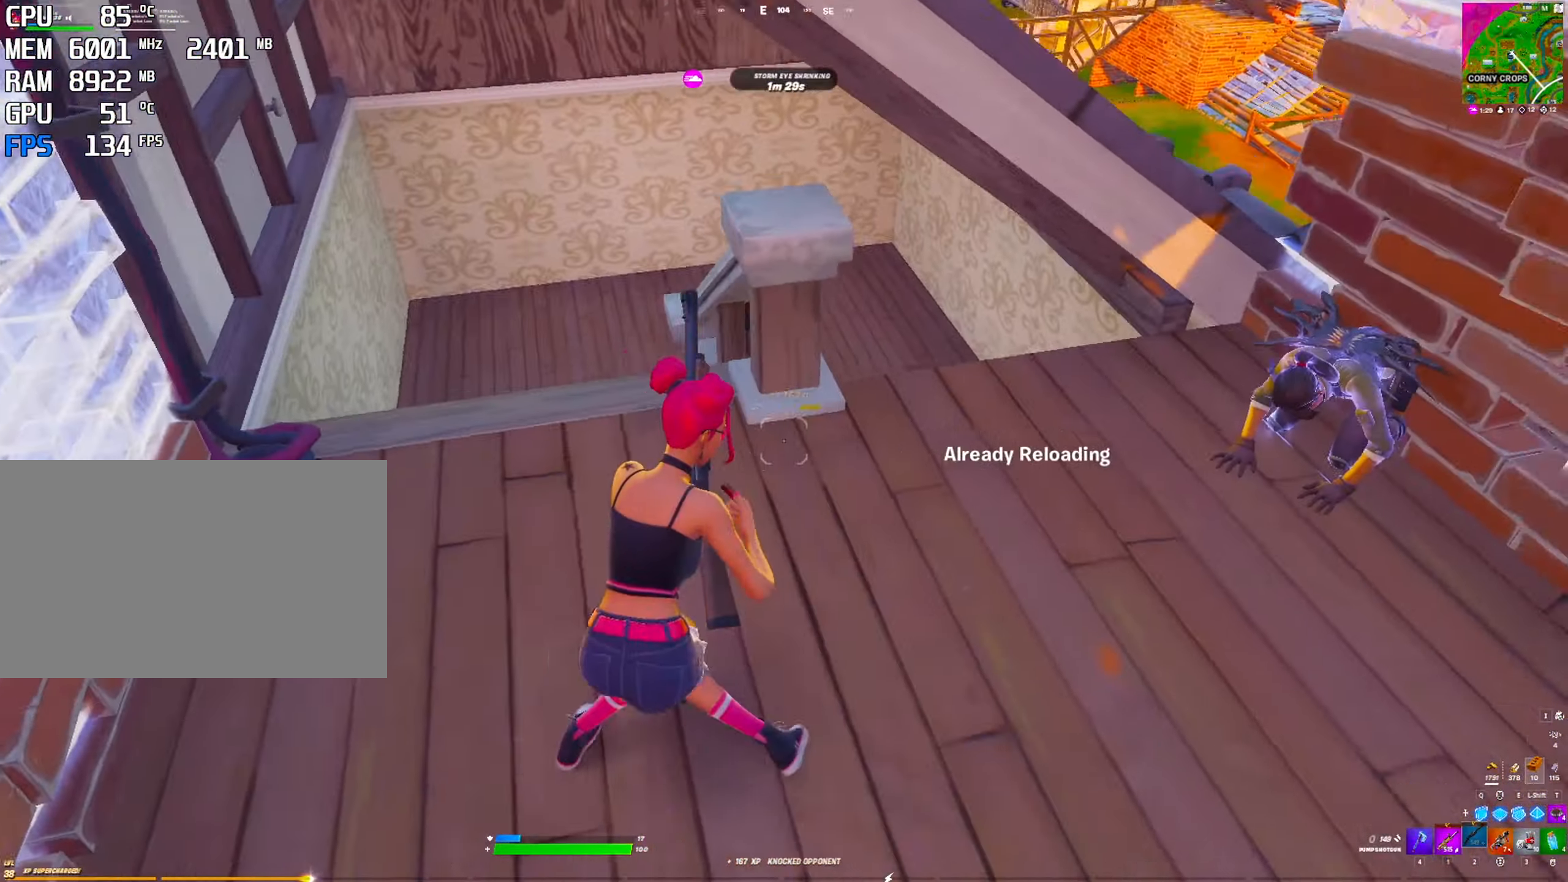
{"keys": ["ctrl"], "mouse": [], "mouse_move": "up", "events": [[150, "space", "down"], [283, "space", "up"], [417, "ctrl", "down"]]}
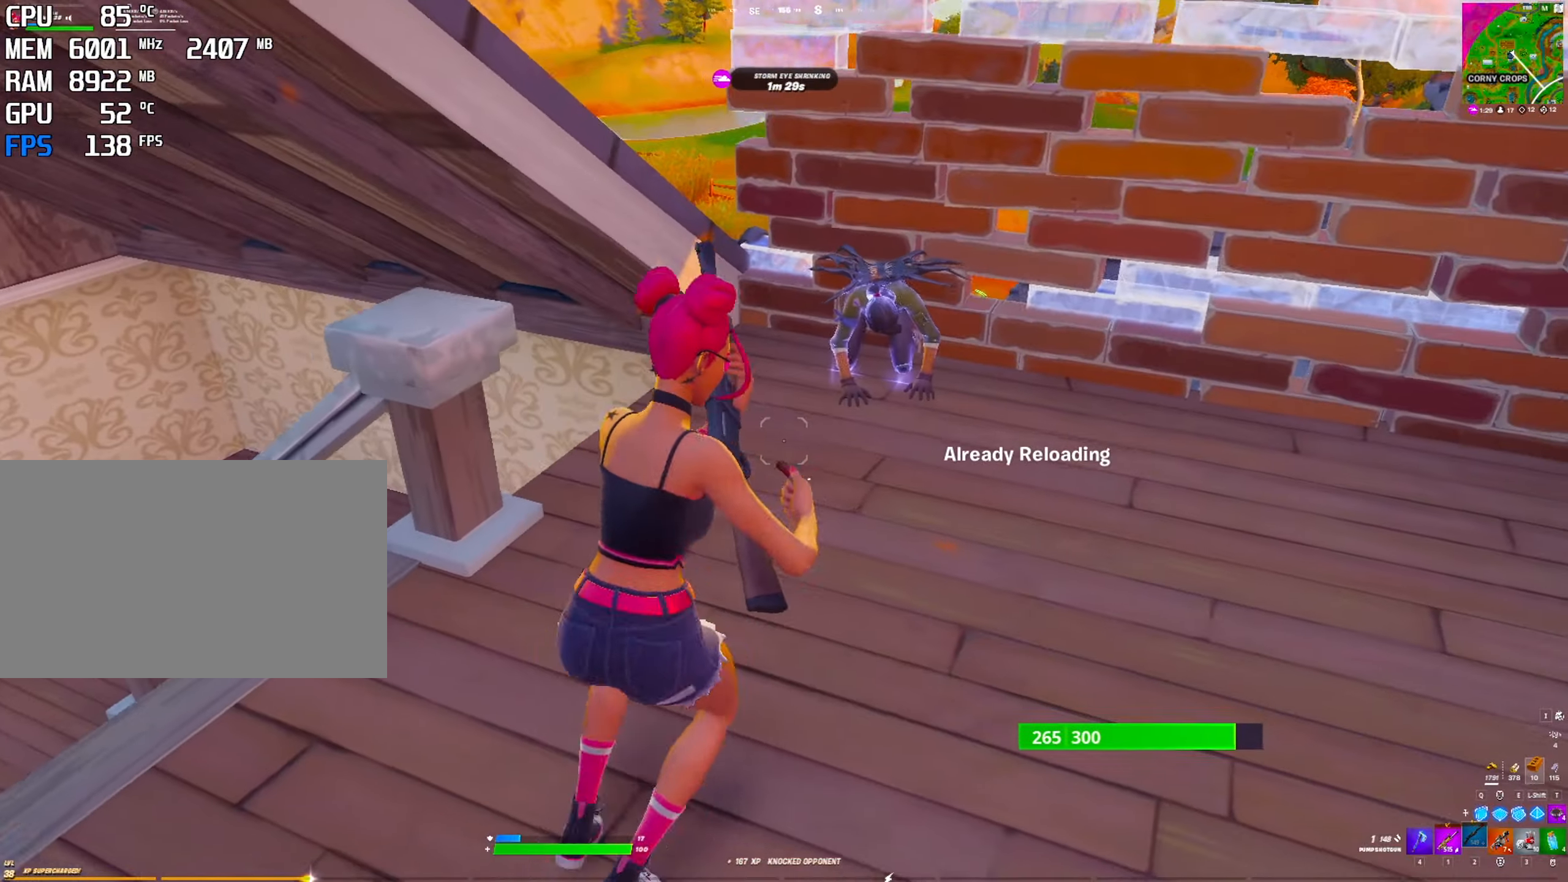
{"keys": [], "mouse": [], "mouse_move": "right", "events": [[117, "ctrl", "up"], [200, "q", "down"], [300, "mouse_left", "down"], [333, "q", "up"], [450, "4", "down"], [450, "mouse_left", "up"], [483, "4", "up"]]}
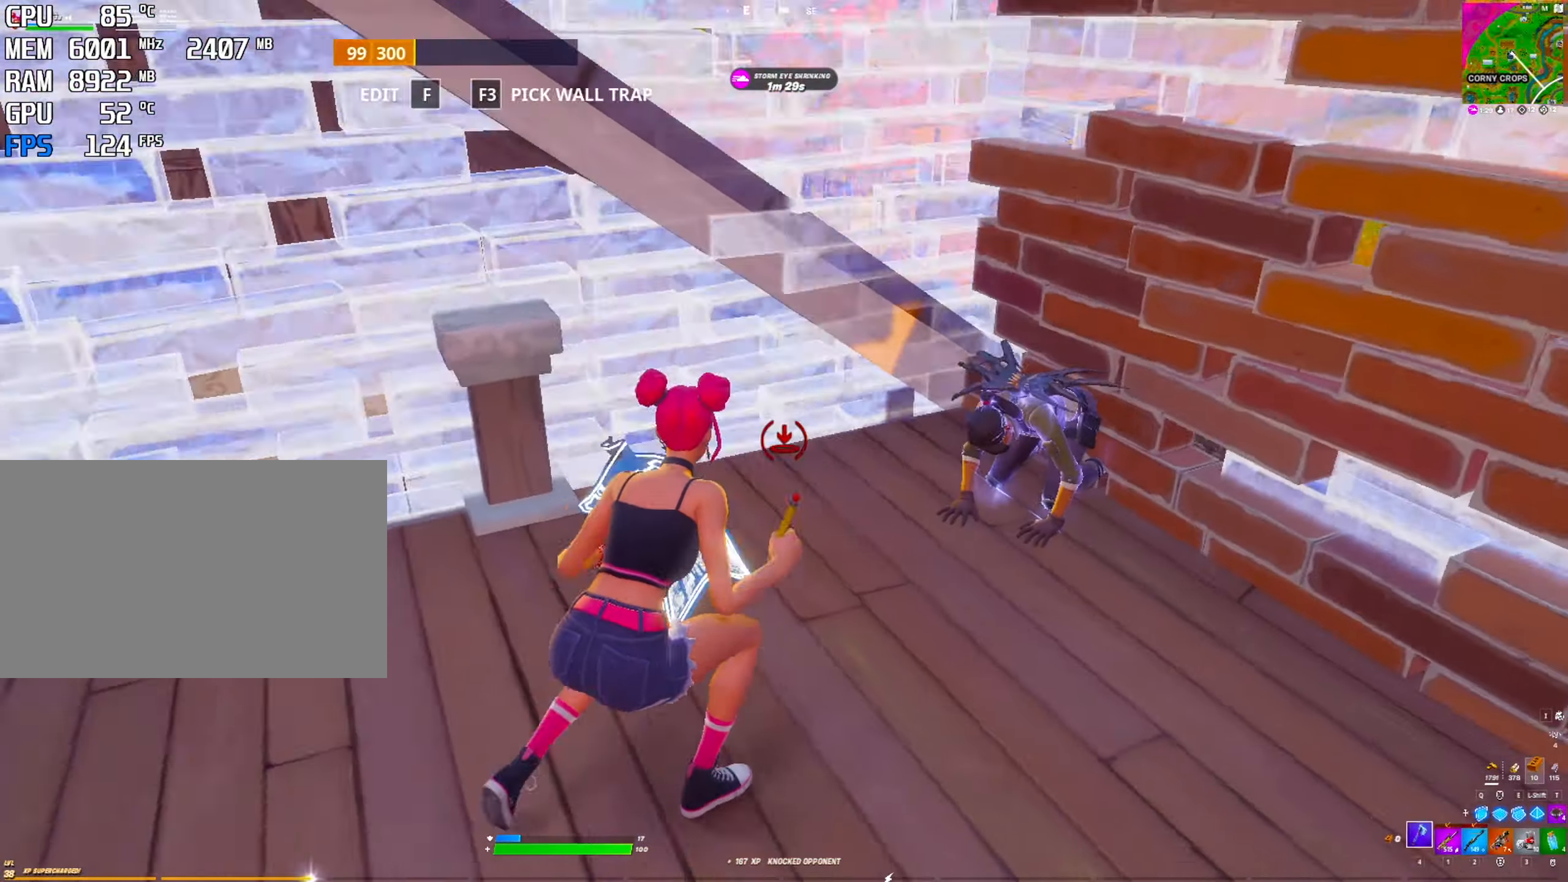
{"keys": ["r"], "mouse": [], "mouse_move": "right", "events": [[33, "2", "down"], [167, "2", "up"], [467, "r", "down"]]}
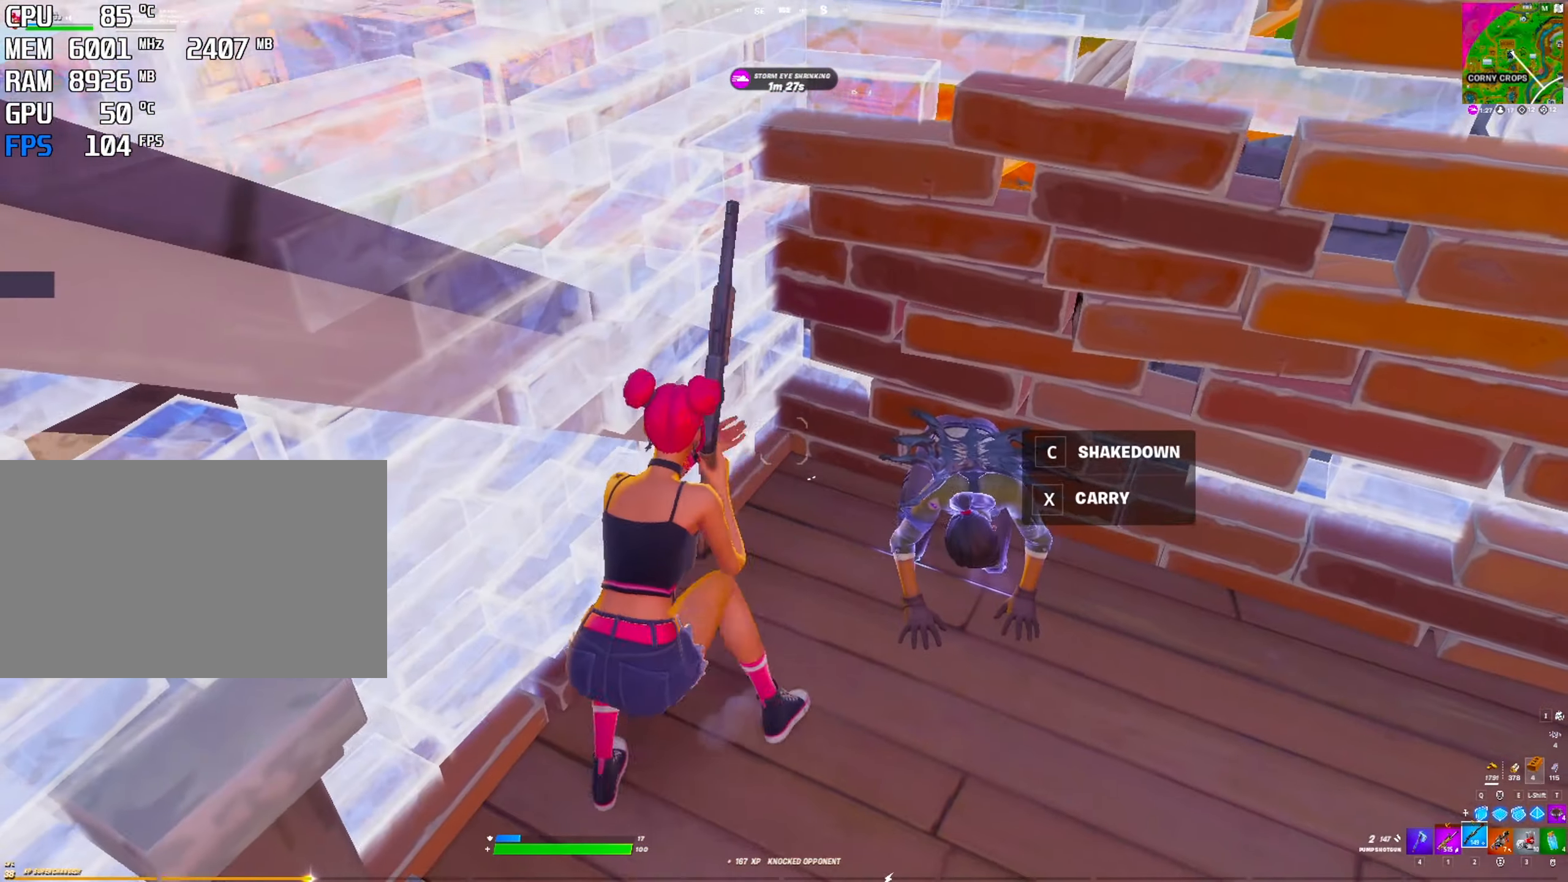
{"keys": [], "mouse": [], "mouse_move": "down", "events": [[183, "r", "up"], [233, "r", "down"], [283, "r", "up"], [383, "r", "down"], [467, "r", "up"]]}
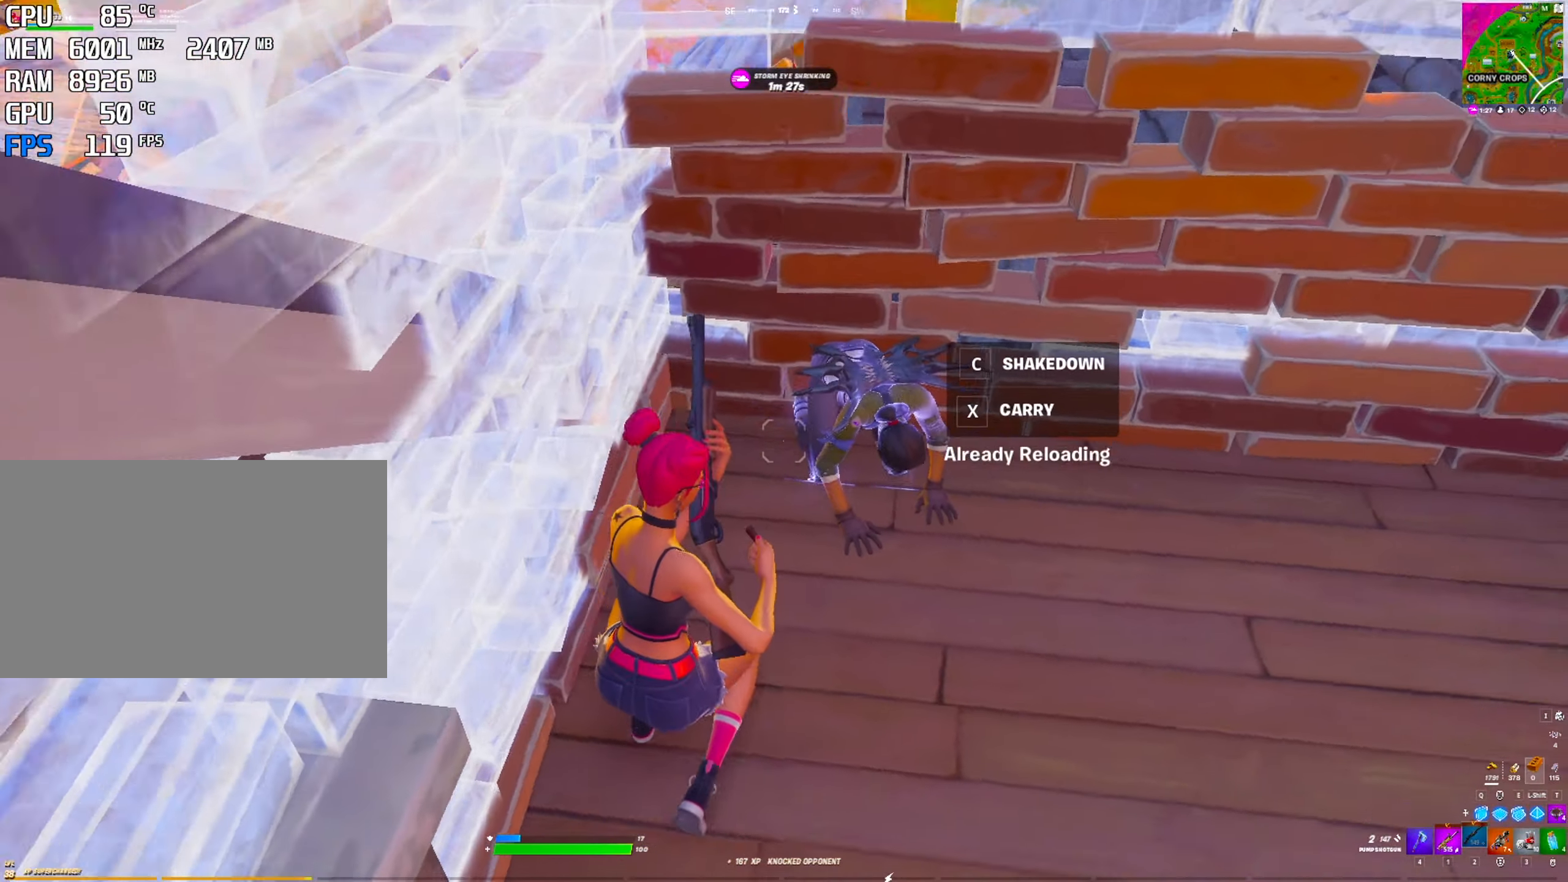
{"keys": [], "mouse": [], "mouse_move": "down-left", "events": [[250, "mouse_left", "down"], [383, "mouse_left", "up"], [433, "4", "down"], [483, "4", "up"]]}
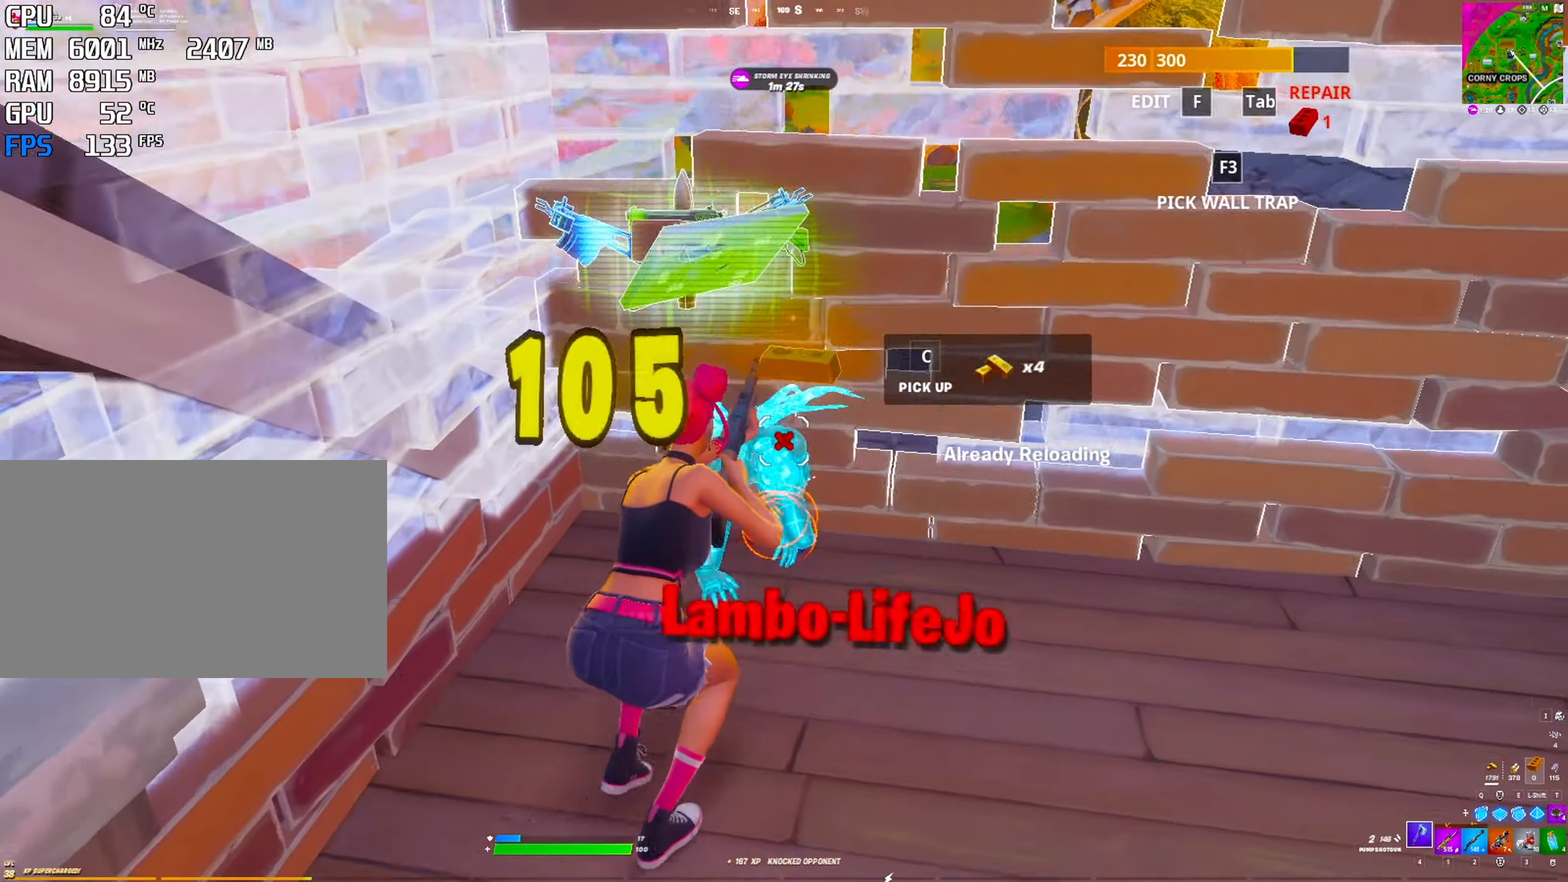
{"keys": [], "mouse": [], "mouse_move": "right", "events": [[317, "2", "down"], [450, "2", "up"]]}
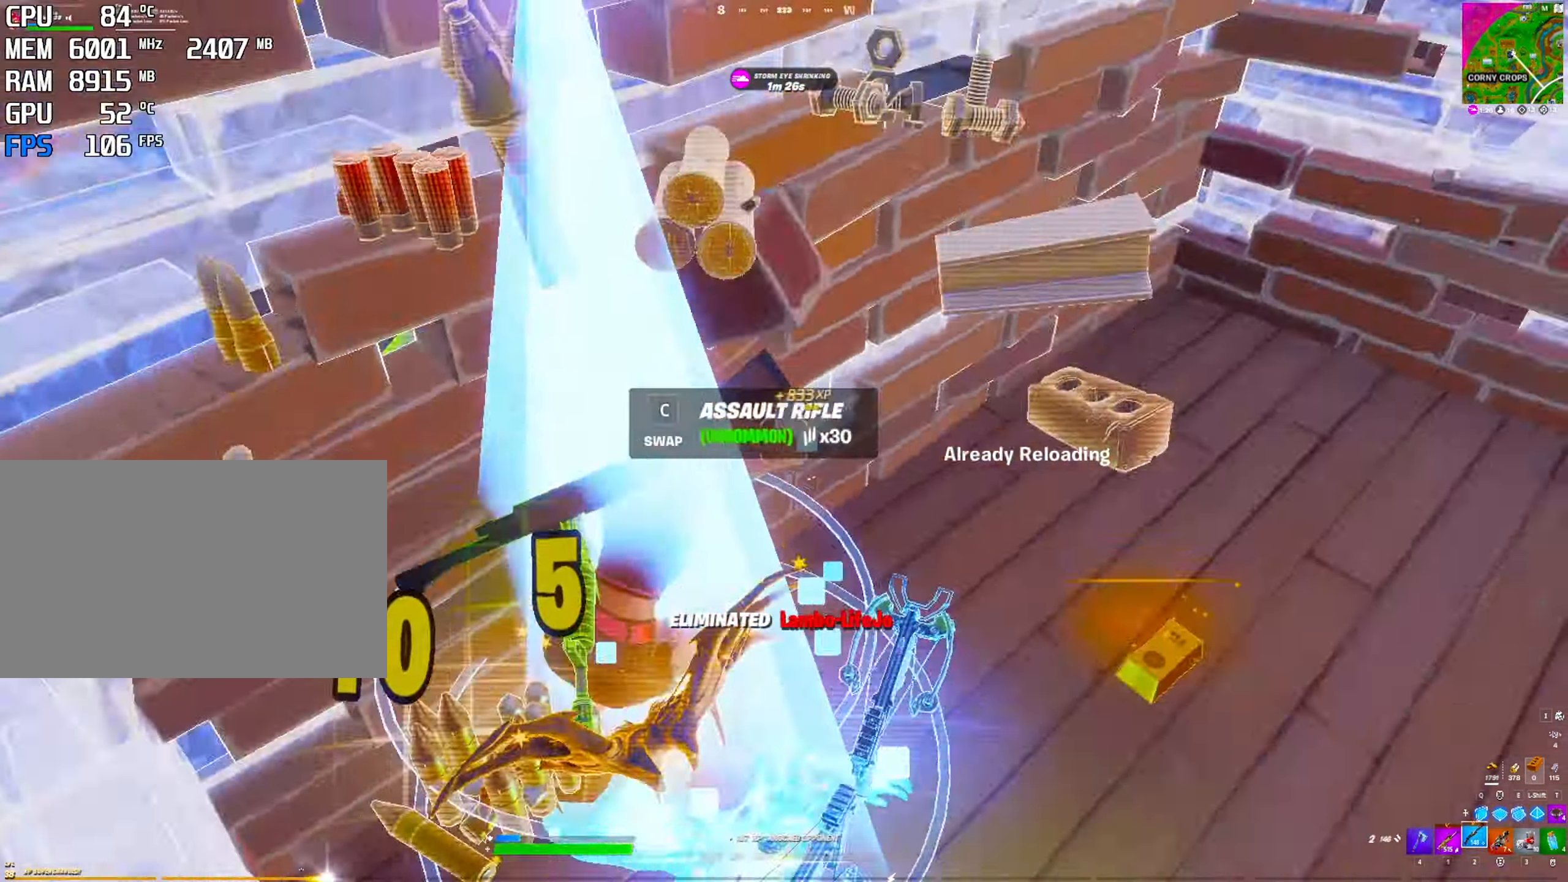
{"keys": ["r"], "mouse": [], "mouse_move": "still", "events": [[133, "r", "down"], [183, "r", "up"], [283, "r", "down"]]}